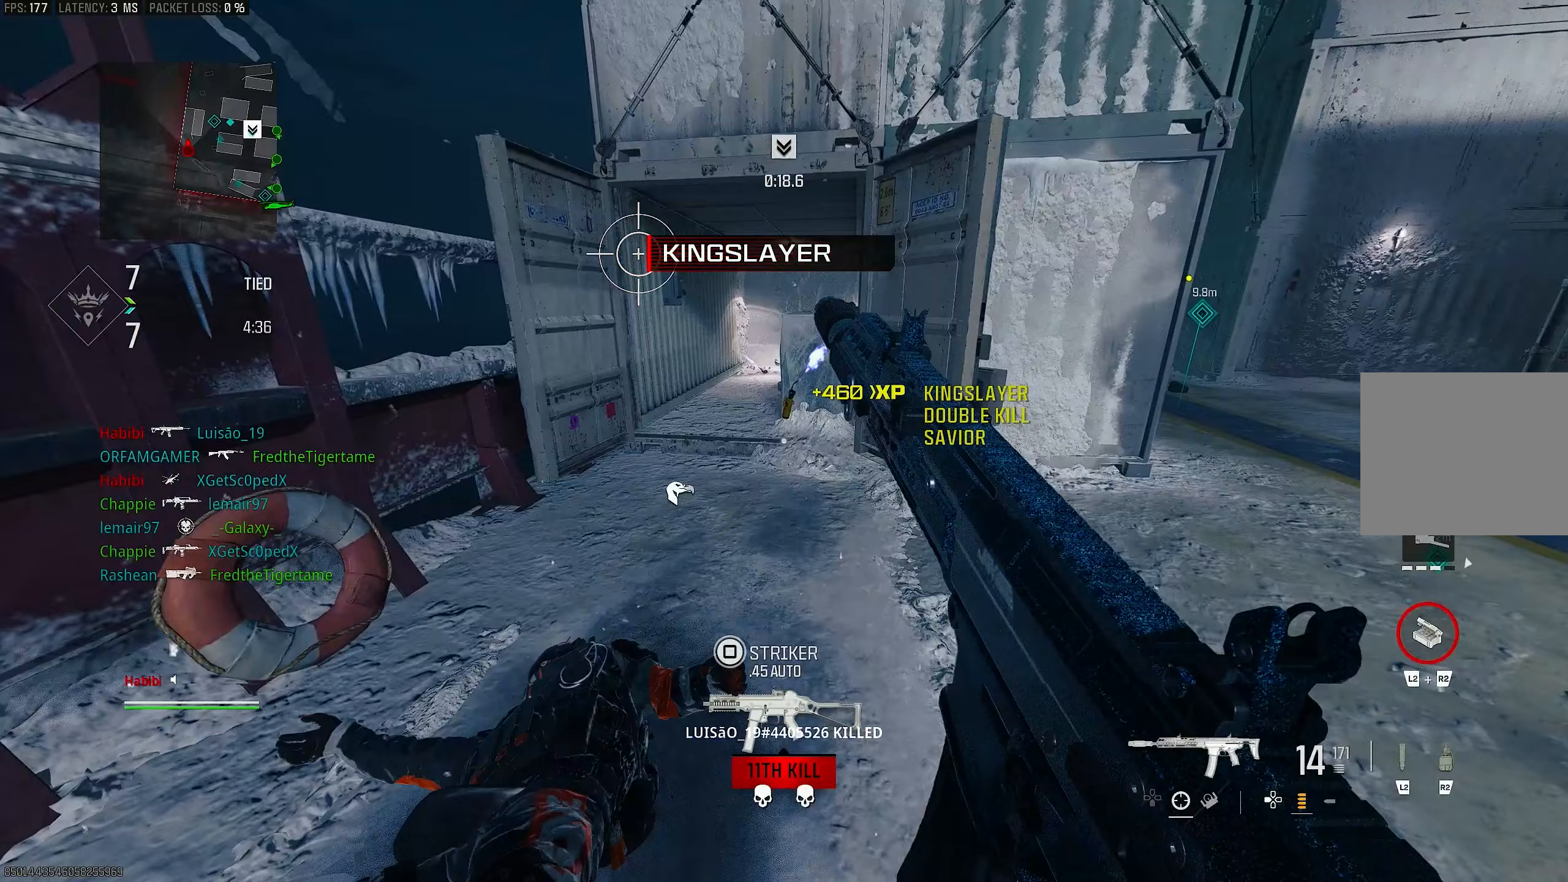
Gameplay with a controller (PlayStation layout); each line is a JSON object with the inputs held at the frame after it. "events" lists button and stick changes between this image and that frame as [ms after this image, input, new state], when the widget could be followed in between.
{"buttons": [], "left_stick": "up-left", "right_stick": "center", "events": [[100, "right_stick", "center"]]}
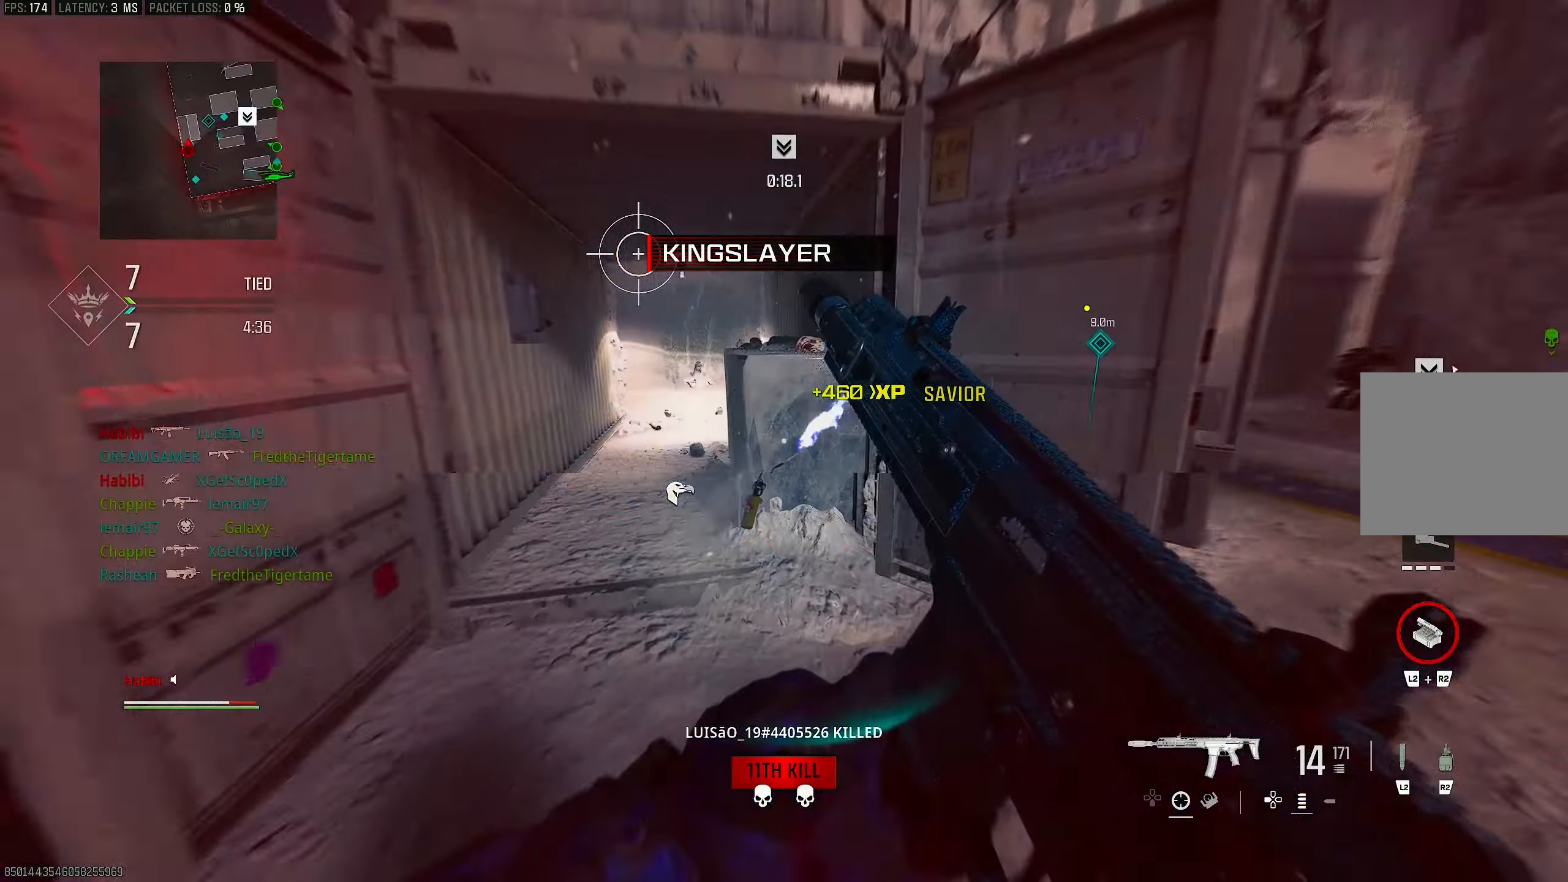
{"buttons": [], "left_stick": "up-left", "right_stick": "right", "events": [[233, "right_stick", "up-right"], [433, "right_stick", "right"]]}
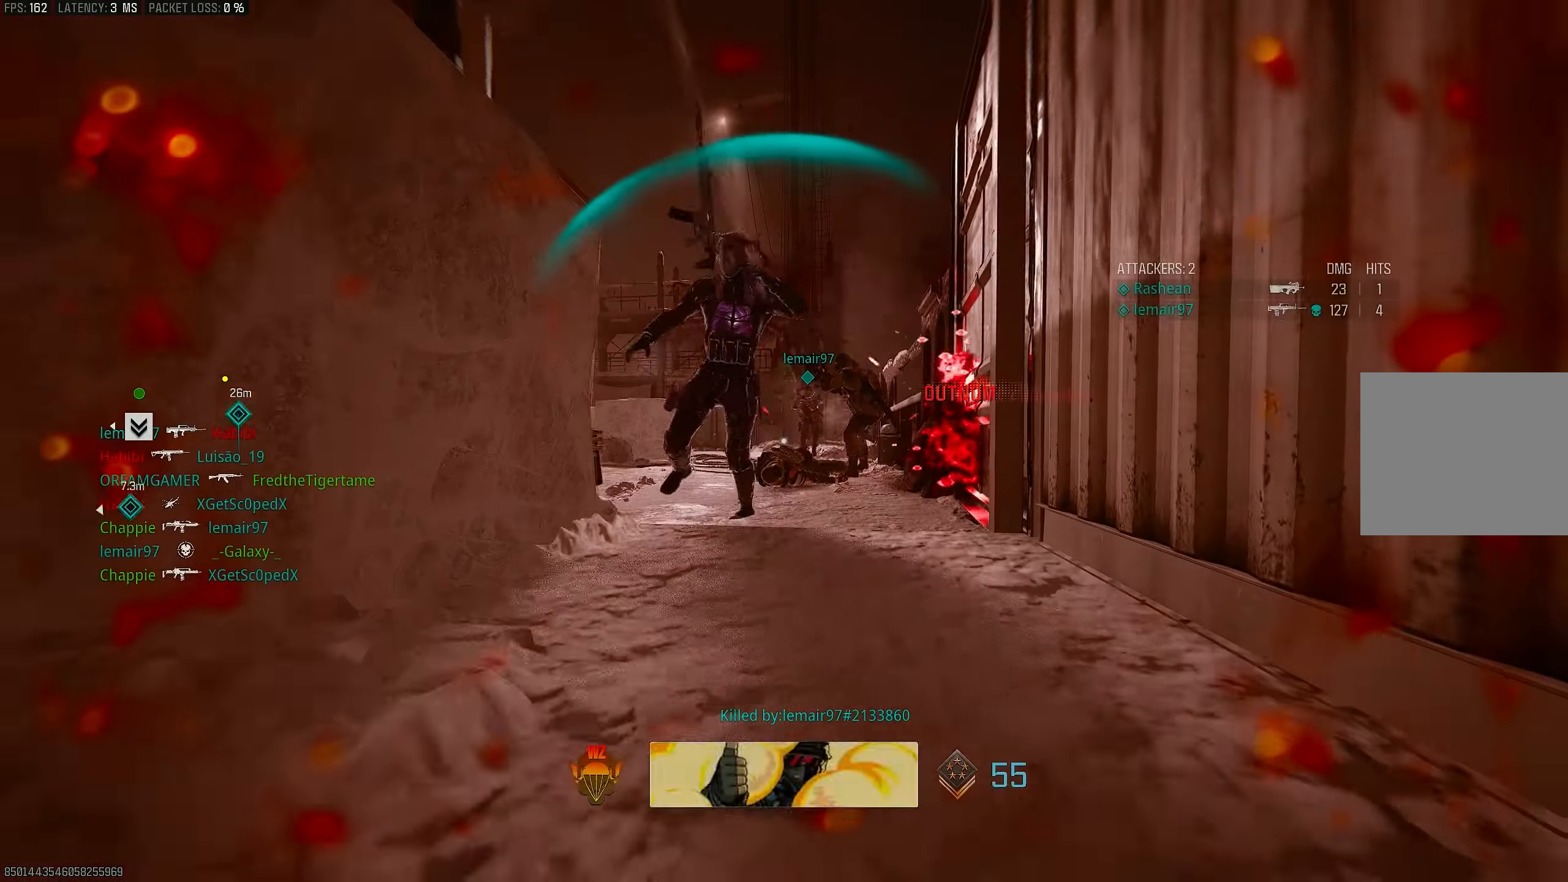
{"buttons": ["CROSS", "SQUARE"], "left_stick": "center", "right_stick": "center", "events": [[67, "L3", "down"], [100, "right_stick", "left"], [167, "L3", "up"], [267, "L3", "down"], [367, "right_stick", "center"], [400, "L3", "up"], [467, "CROSS", "down"], [467, "SQUARE", "down"], [500, "left_stick", "center"]]}
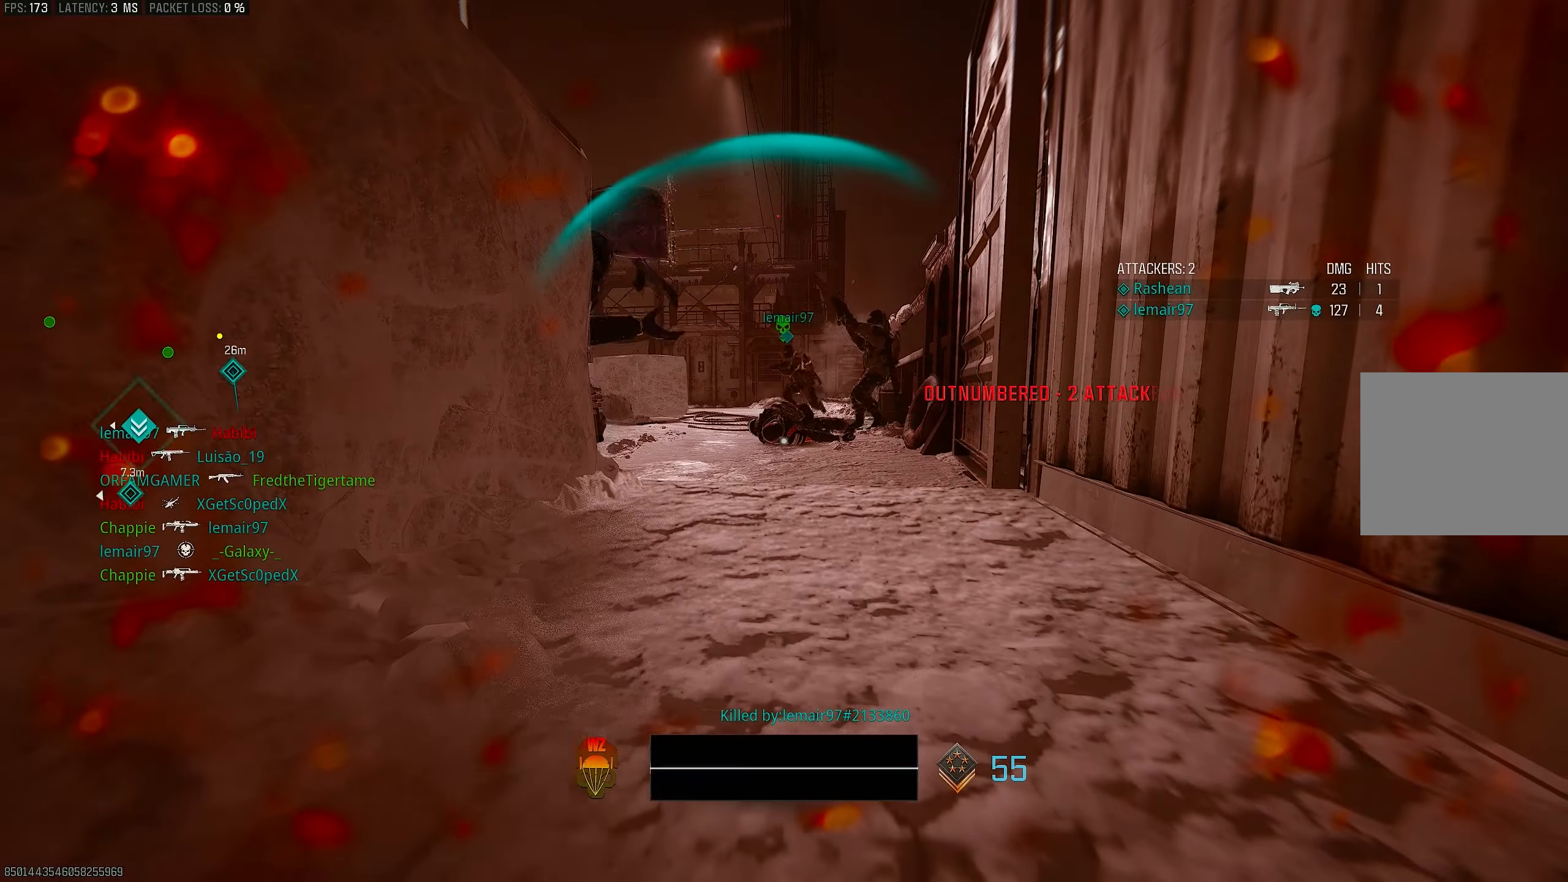
{"buttons": [], "left_stick": "up-right", "right_stick": "center", "events": [[33, "SQUARE", "up"], [100, "CROSS", "up"], [100, "SQUARE", "down"], [100, "left_stick", "up"], [167, "SQUARE", "up"], [200, "L3", "down"], [200, "SQUARE", "down"], [267, "SQUARE", "up"], [300, "SQUARE", "down"], [333, "L3", "up"], [333, "left_stick", "up-right"], [367, "SQUARE", "up"], [433, "SQUARE", "down"], [500, "SQUARE", "up"]]}
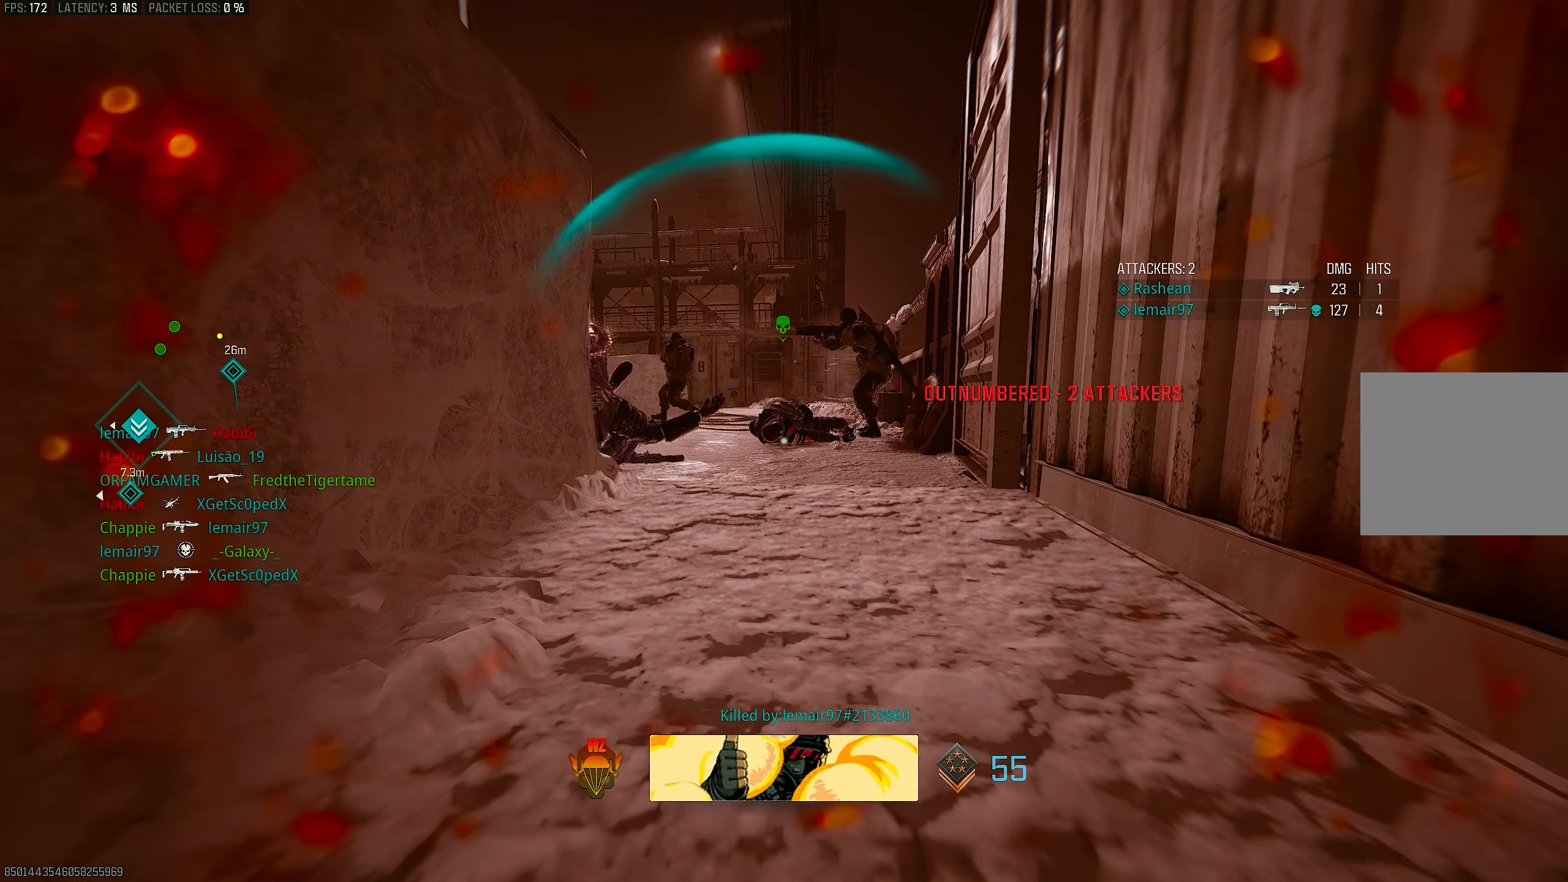
{"buttons": ["SQUARE"], "left_stick": "up", "right_stick": "center", "events": [[33, "SQUARE", "down"], [100, "left_stick", "up"], [133, "L3", "down"], [233, "SQUARE", "up"], [300, "L3", "up"], [400, "SQUARE", "down"], [433, "SQUARE", "up"], [500, "SQUARE", "down"]]}
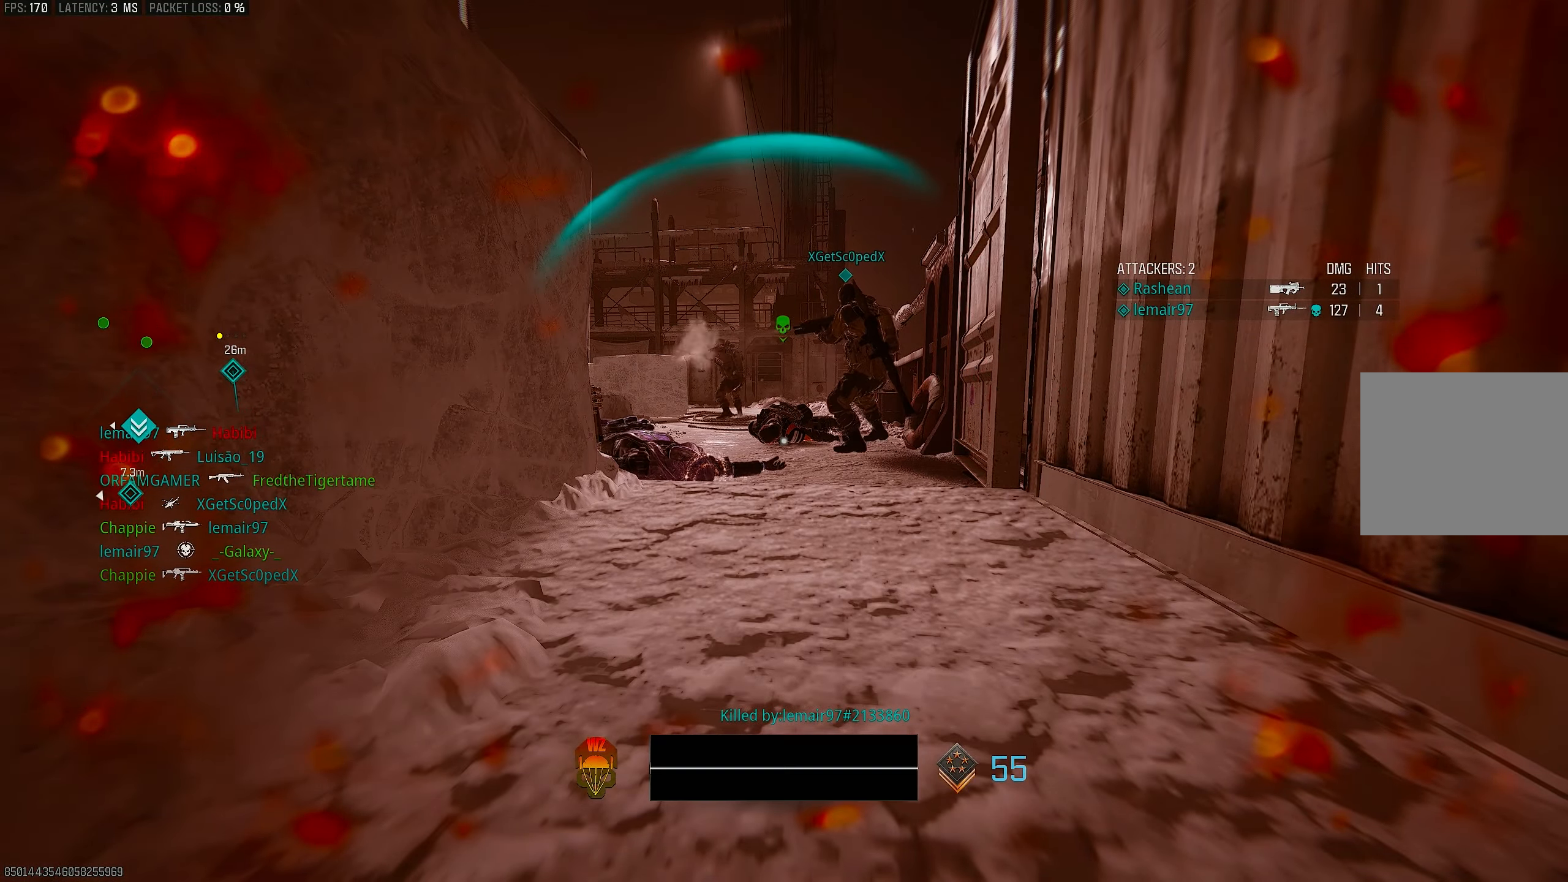
{"buttons": ["L3"], "left_stick": "up-right", "right_stick": "center", "events": [[67, "SQUARE", "up"], [100, "left_stick", "up-right"], [133, "SQUARE", "down"], [167, "SQUARE", "up"], [233, "SQUARE", "down"], [300, "SQUARE", "up"], [367, "SQUARE", "down"], [400, "SQUARE", "up"], [433, "L3", "down"]]}
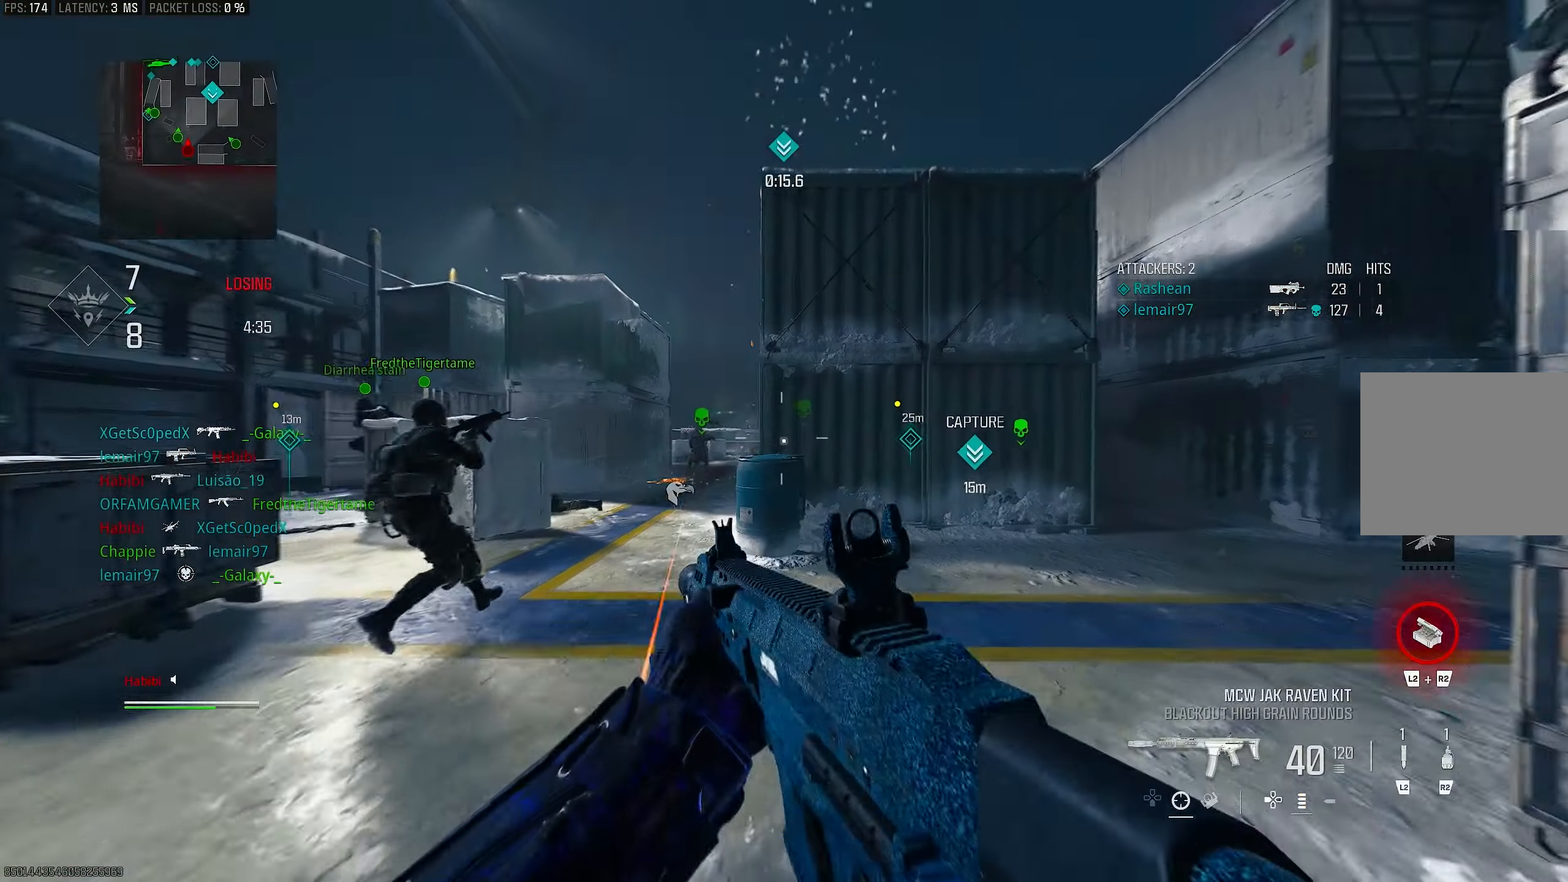
{"buttons": ["L1"], "left_stick": "up-left", "right_stick": "left", "events": [[67, "L3", "up"], [67, "TRIANGLE", "down"], [167, "TRIANGLE", "up"], [233, "TRIANGLE", "down"], [267, "TRIANGLE", "up"], [367, "left_stick", "up-left"], [433, "L1", "down"], [433, "right_stick", "left"]]}
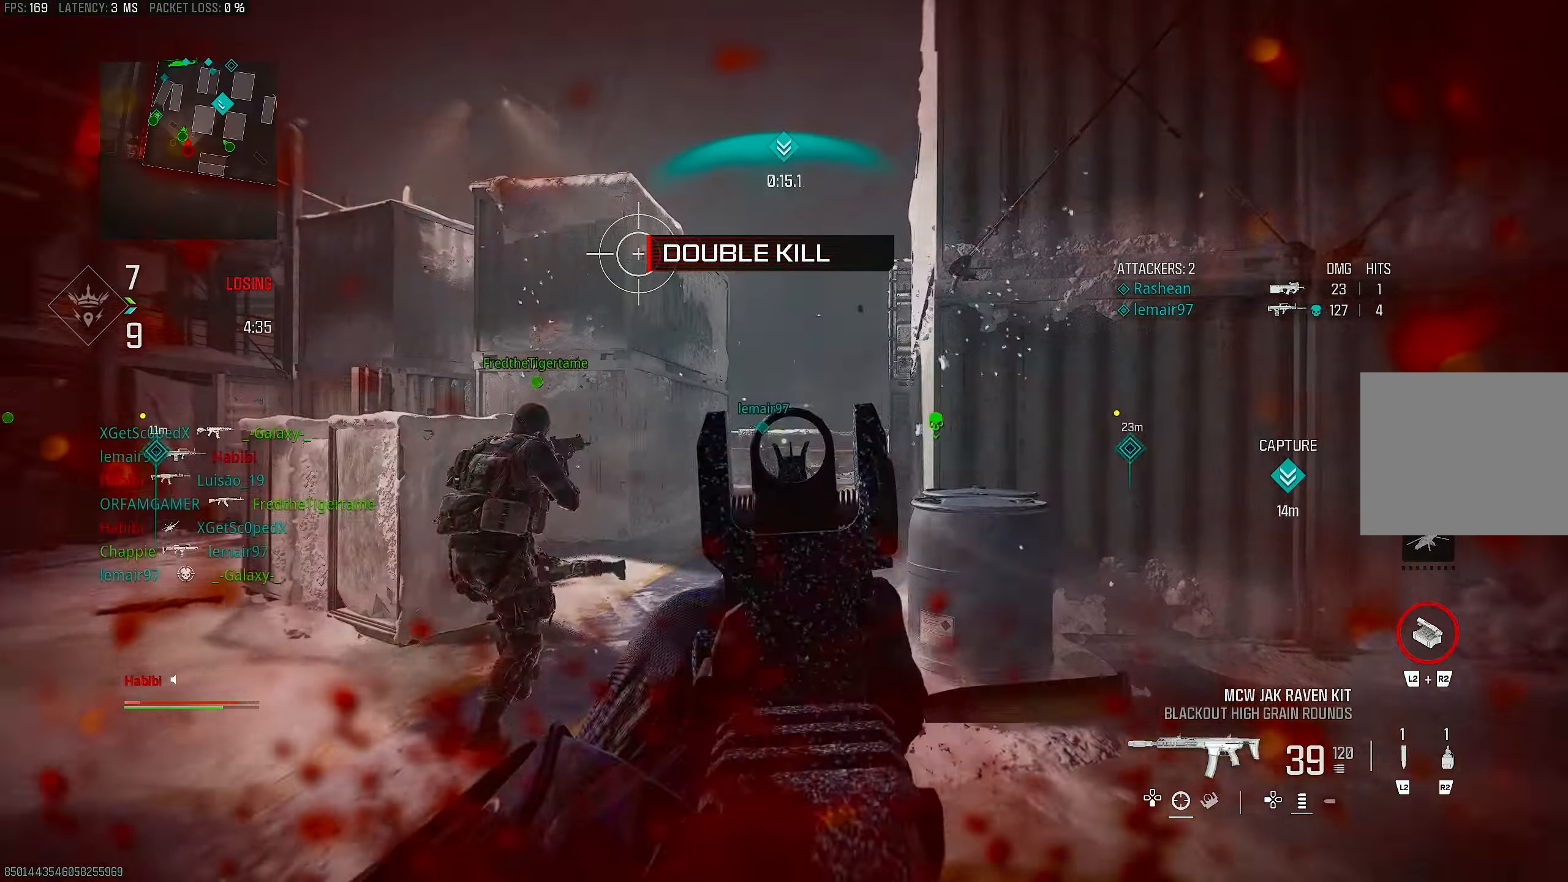
{"buttons": ["L1", "R1"], "left_stick": "left", "right_stick": "right", "events": [[33, "left_stick", "left"], [33, "right_stick", "center"], [100, "R1", "down"], [100, "right_stick", "right"], [300, "CROSS", "down"], [300, "right_stick", "down"], [433, "CROSS", "up"], [500, "right_stick", "right"]]}
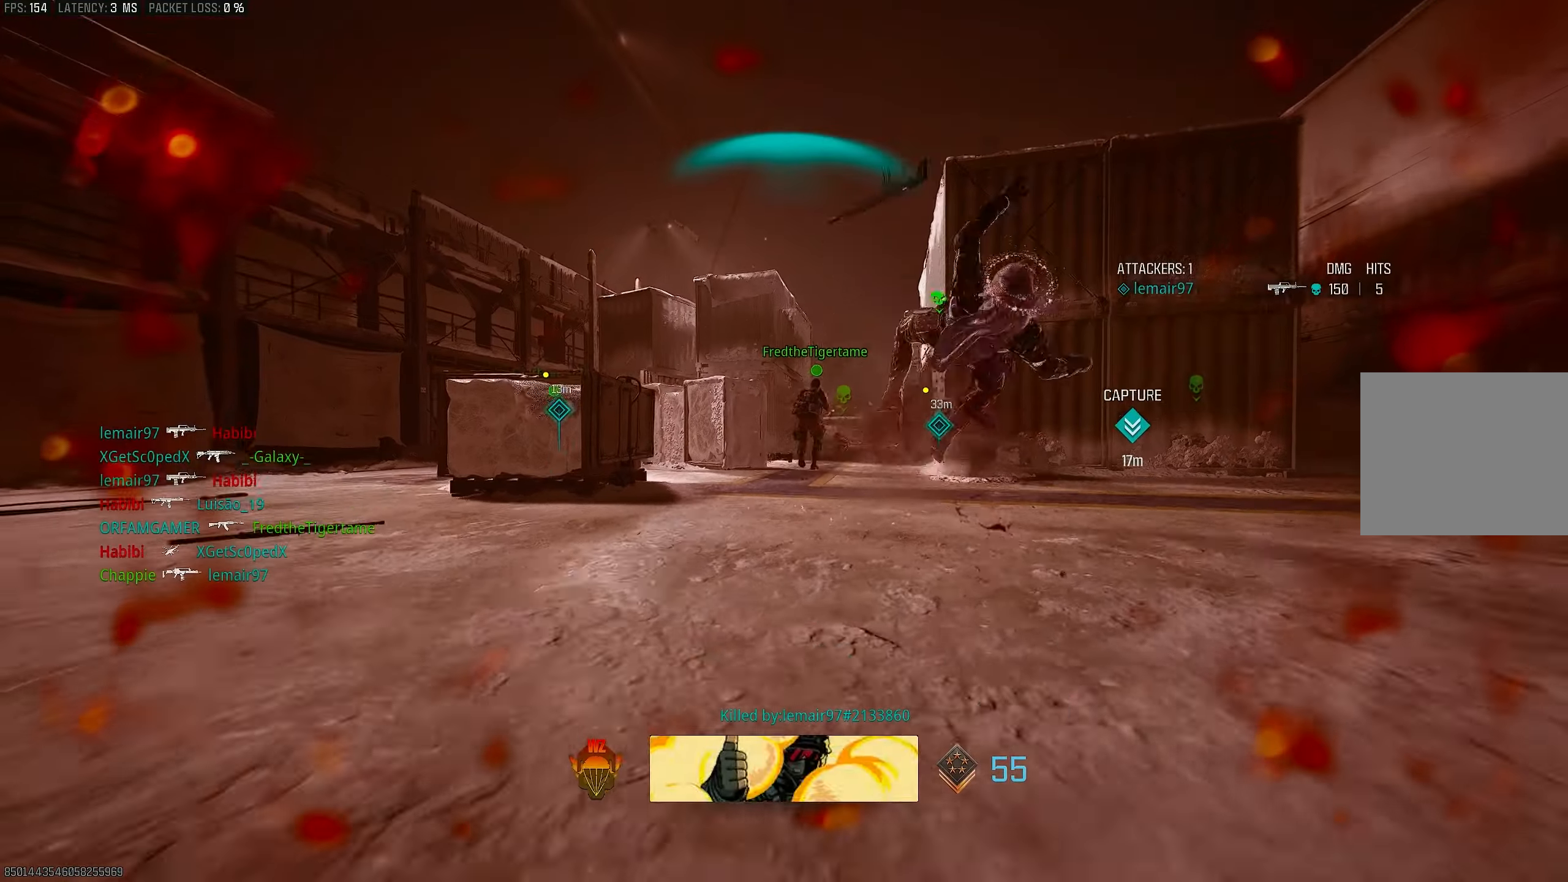
{"buttons": ["L3"], "left_stick": "up-left", "right_stick": "center", "events": [[100, "right_stick", "left"], [167, "right_stick", "center"], [233, "L1", "up"], [233, "right_stick", "right"], [267, "L2", "down"], [300, "R1", "up"], [300, "right_stick", "center"], [367, "L2", "up"], [400, "left_stick", "up-left"], [433, "SQUARE", "down"], [467, "L3", "down"], [500, "SQUARE", "up"]]}
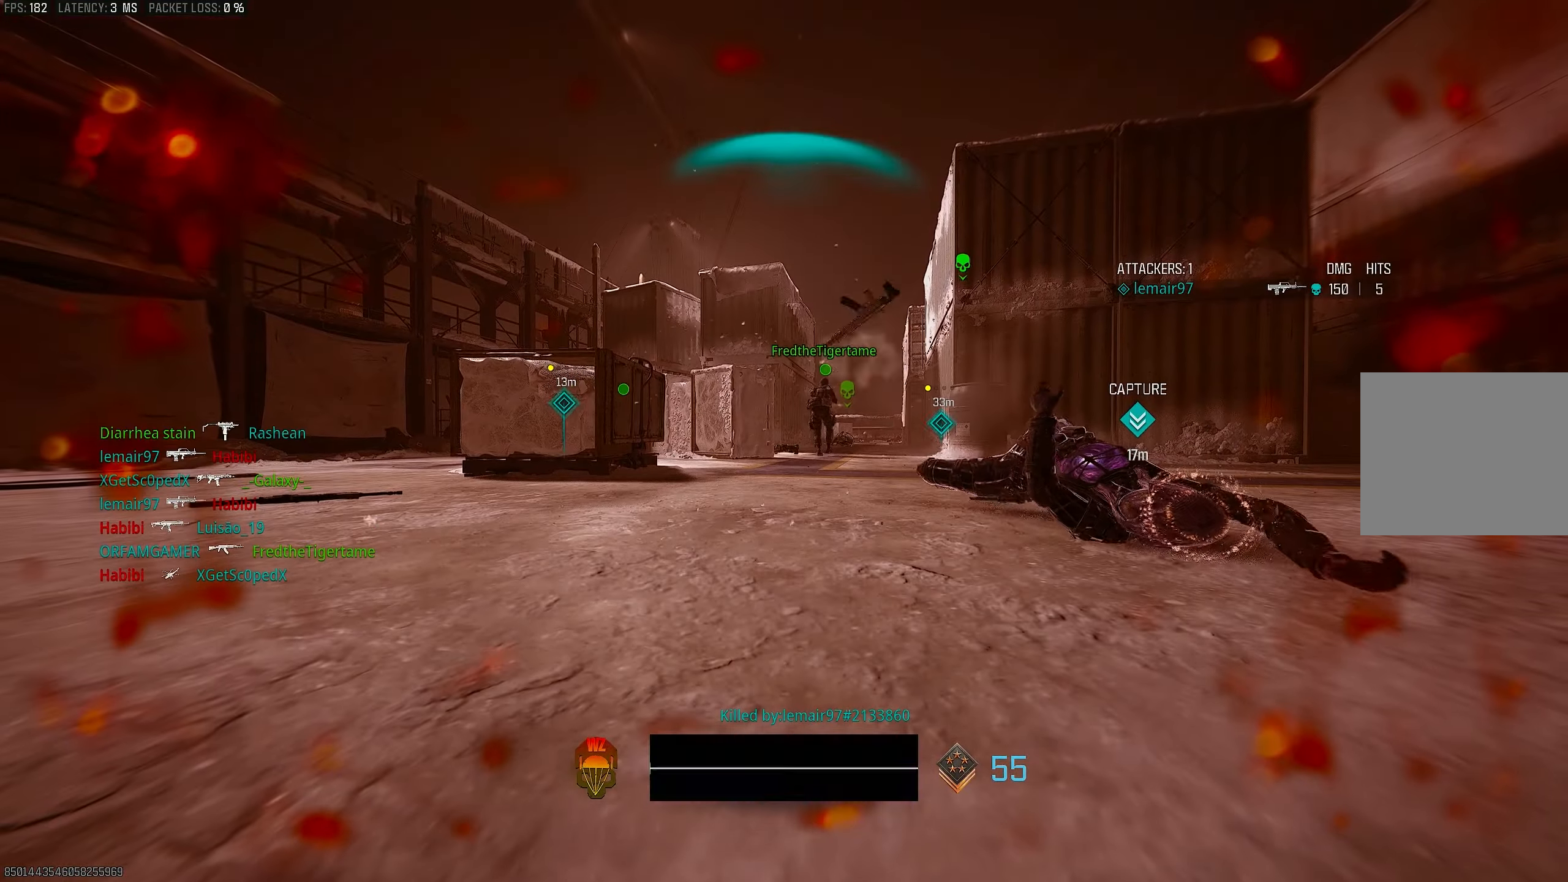
{"buttons": [], "left_stick": "up", "right_stick": "center", "events": [[67, "SQUARE", "down"], [100, "L3", "up"], [100, "left_stick", "up"], [133, "SQUARE", "up"], [200, "SQUARE", "down"], [233, "L3", "down"], [267, "SQUARE", "up"], [300, "SQUARE", "down"], [367, "L3", "up"], [367, "SQUARE", "up"], [433, "SQUARE", "down"], [467, "SQUARE", "up"]]}
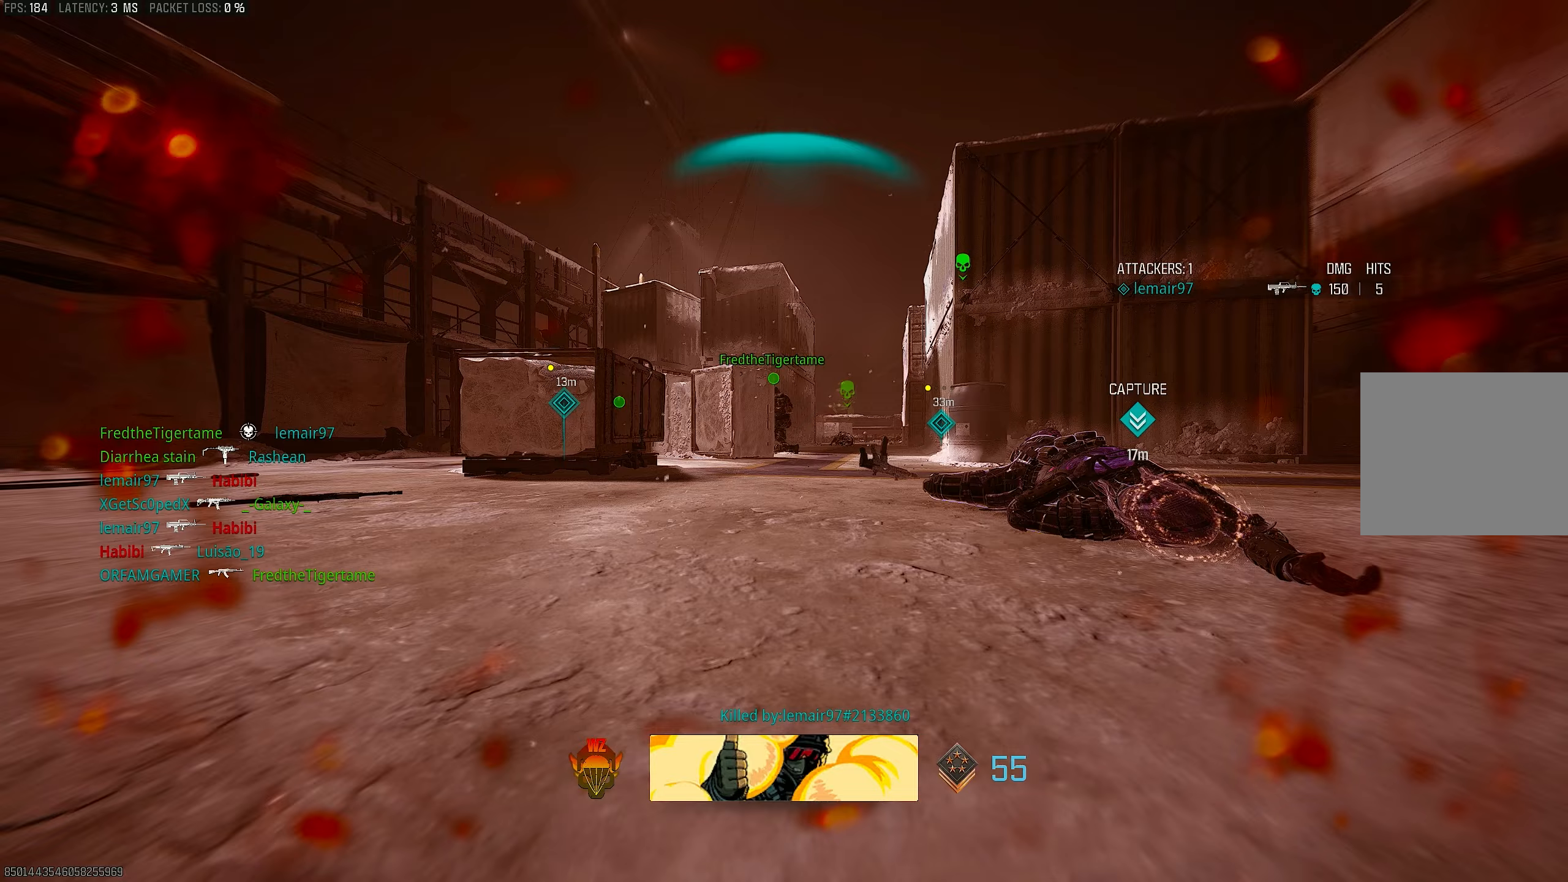
{"buttons": ["SQUARE", "L3"], "left_stick": "up", "right_stick": "center", "events": [[33, "L3", "down"], [33, "SQUARE", "down"], [100, "SQUARE", "up"], [167, "L3", "up"], [167, "SQUARE", "down"], [200, "SQUARE", "up"], [267, "L3", "down"], [267, "SQUARE", "down"], [333, "SQUARE", "up"], [400, "L3", "up"], [400, "SQUARE", "down"], [433, "SQUARE", "up"], [467, "L3", "down"], [500, "SQUARE", "down"]]}
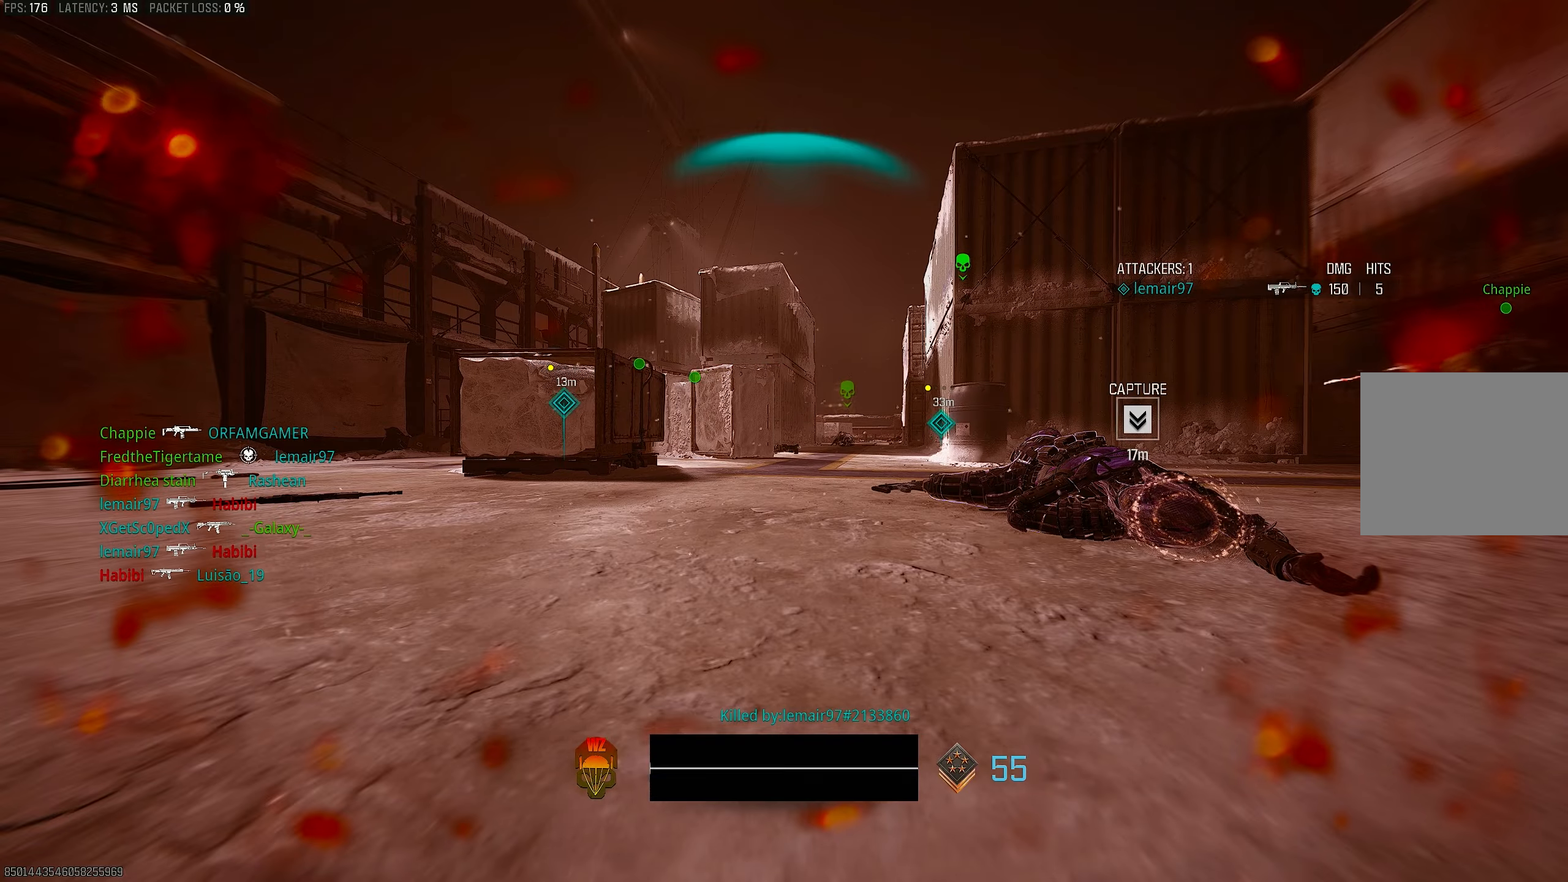
{"buttons": ["TRIANGLE"], "left_stick": "up", "right_stick": "center", "events": [[67, "L3", "up"], [67, "SQUARE", "up"], [133, "SQUARE", "down"], [167, "L3", "down"], [167, "SQUARE", "up"], [333, "TRIANGLE", "down"], [400, "L3", "up"], [400, "TRIANGLE", "up"], [467, "TRIANGLE", "down"]]}
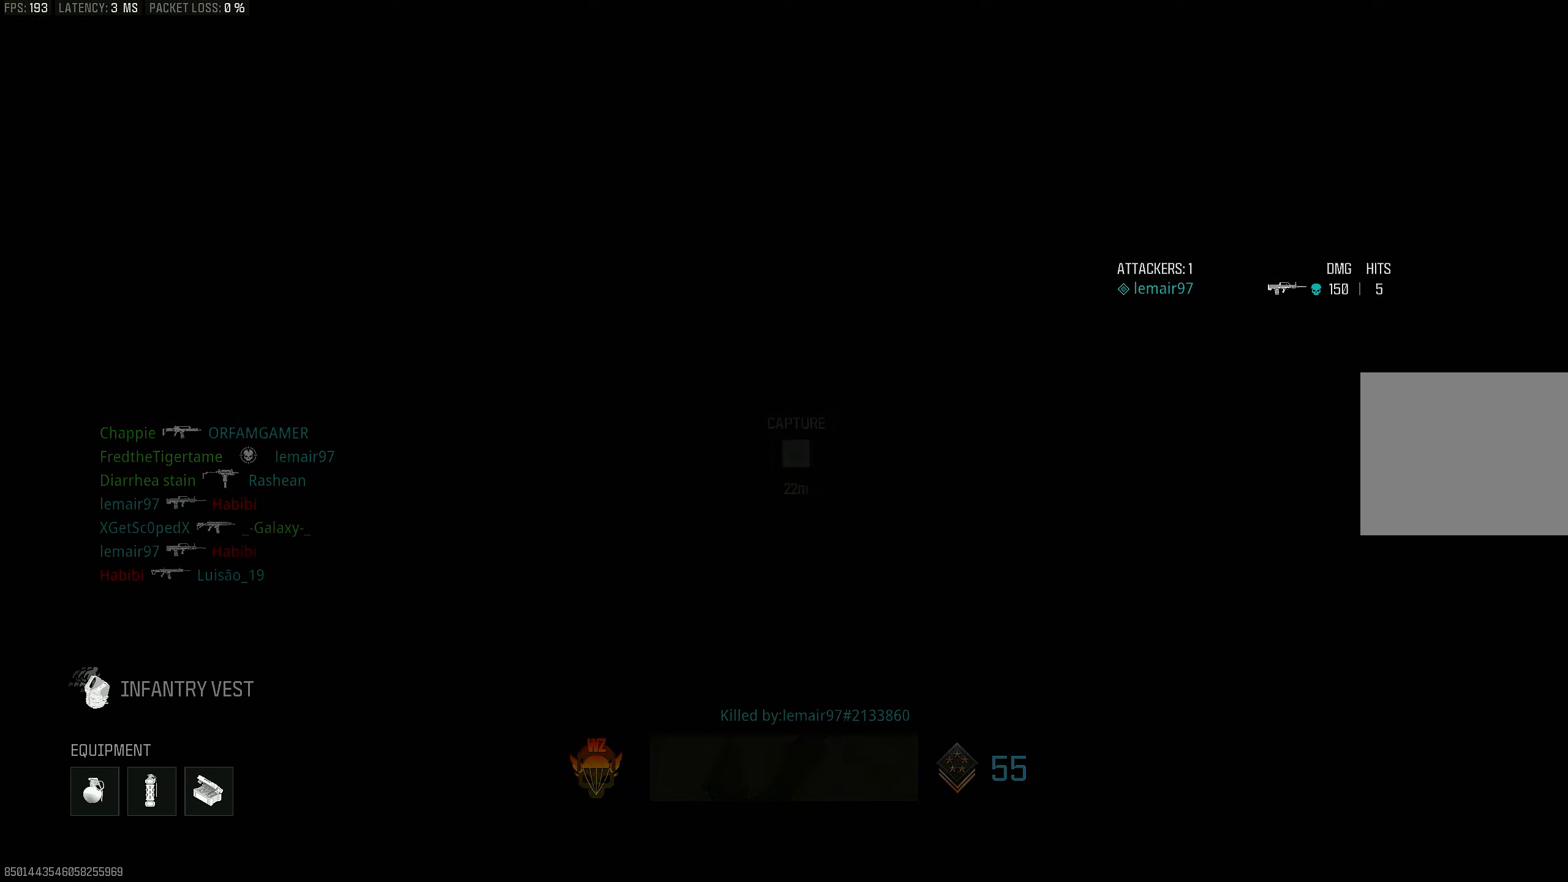
{"buttons": [], "left_stick": "up", "right_stick": "center", "events": [[33, "TRIANGLE", "up"], [133, "L3", "down"], [267, "L3", "up"], [300, "right_stick", "right"], [367, "R3", "down"], [467, "R3", "up"], [467, "right_stick", "center"]]}
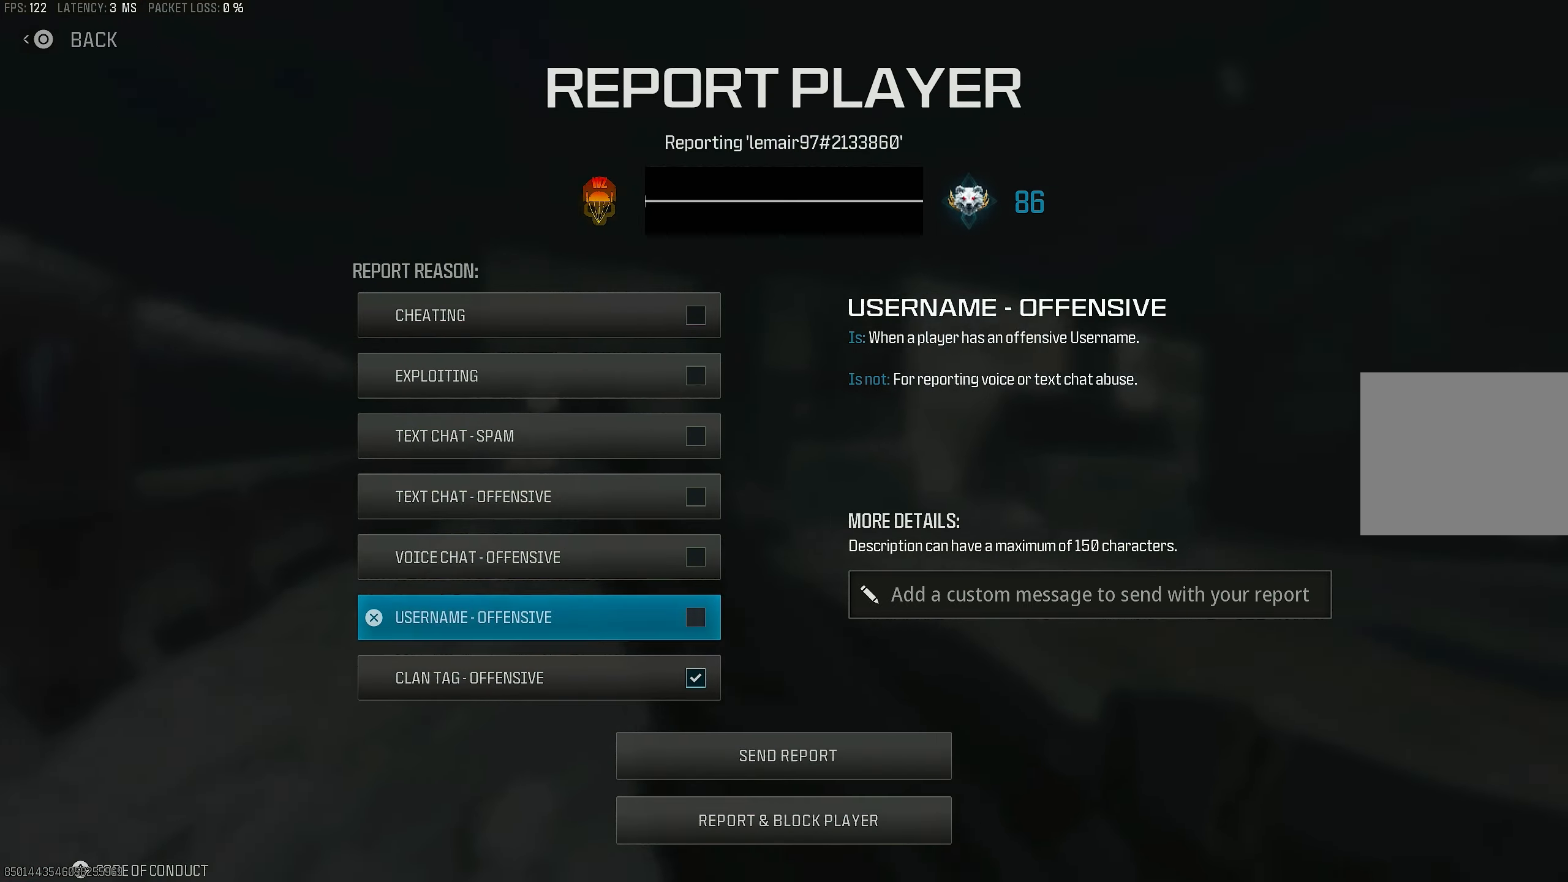
{"buttons": ["CIRCLE"], "left_stick": "up", "right_stick": "center", "events": [[133, "CROSS", "down"], [167, "L3", "down"], [167, "SQUARE", "down"], [233, "CROSS", "up"], [233, "SQUARE", "up"], [300, "L3", "up"], [500, "CIRCLE", "down"]]}
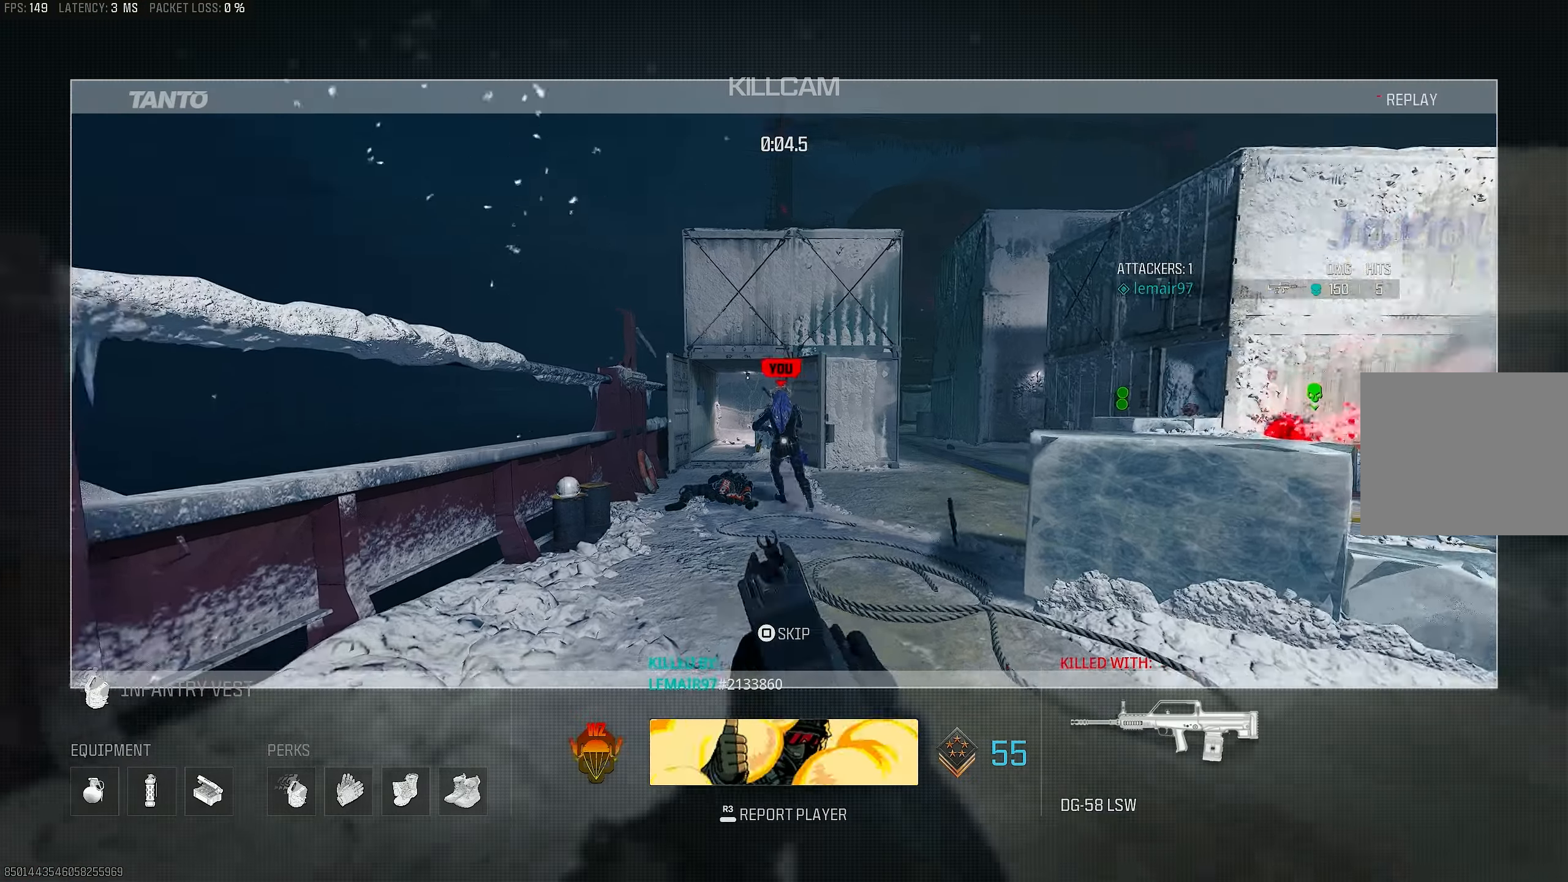
{"buttons": [], "left_stick": "up", "right_stick": "center", "events": [[67, "left_stick", "center"], [133, "CIRCLE", "up"], [367, "SQUARE", "down"], [433, "SQUARE", "up"], [433, "left_stick", "up"]]}
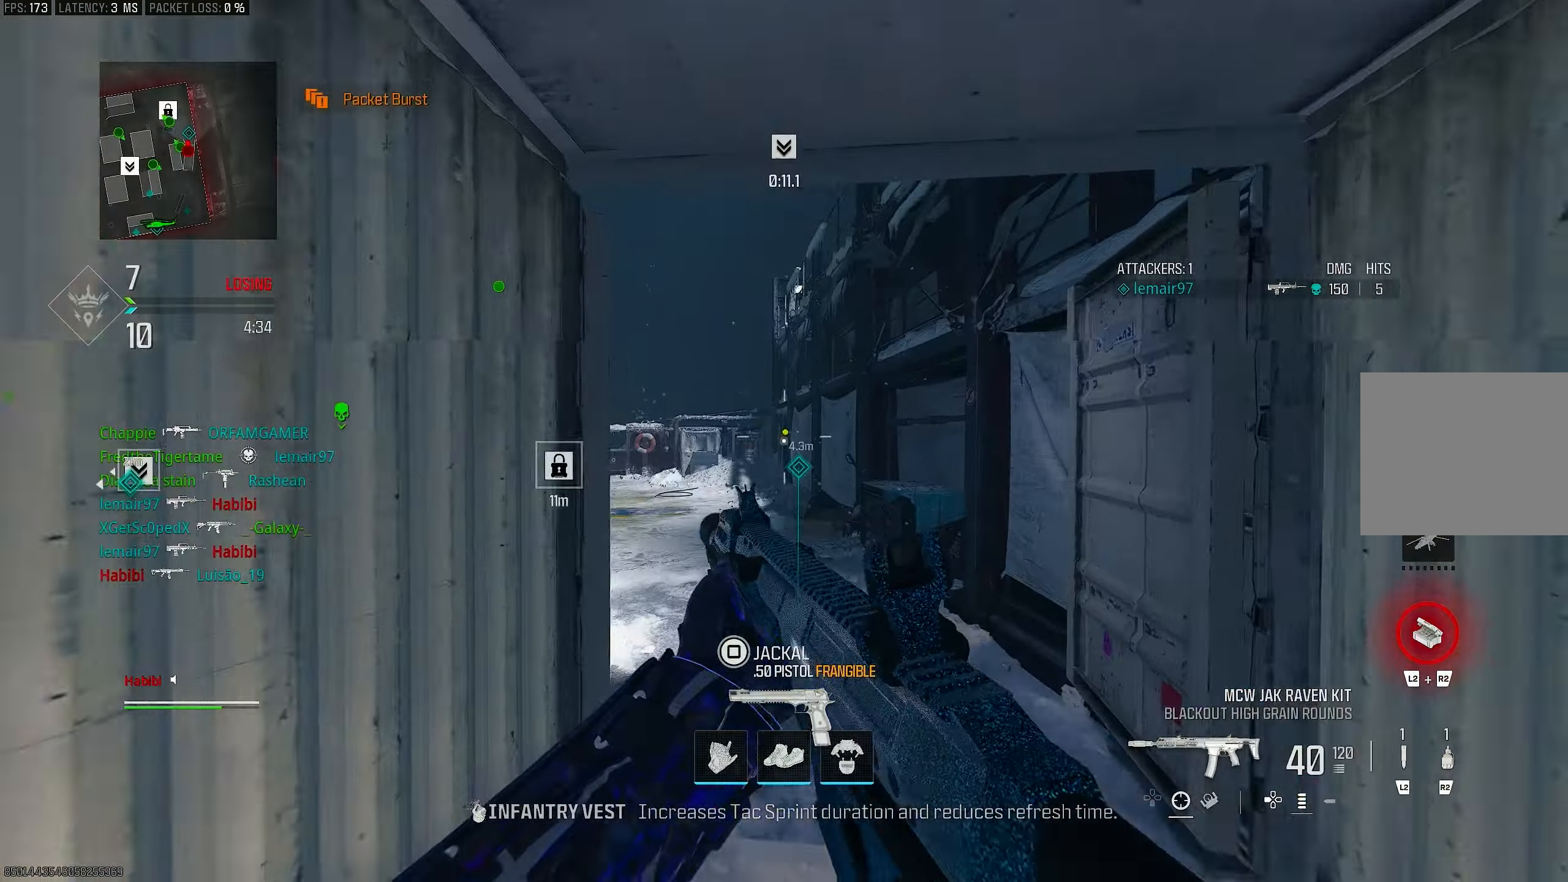
{"buttons": ["R3"], "left_stick": "up", "right_stick": "center", "events": [[33, "L3", "down"], [67, "TRIANGLE", "down"], [133, "TRIANGLE", "up"], [167, "L3", "up"], [167, "TRIANGLE", "down"], [233, "L3", "down"], [233, "TRIANGLE", "up"], [367, "L3", "up"], [500, "R3", "down"]]}
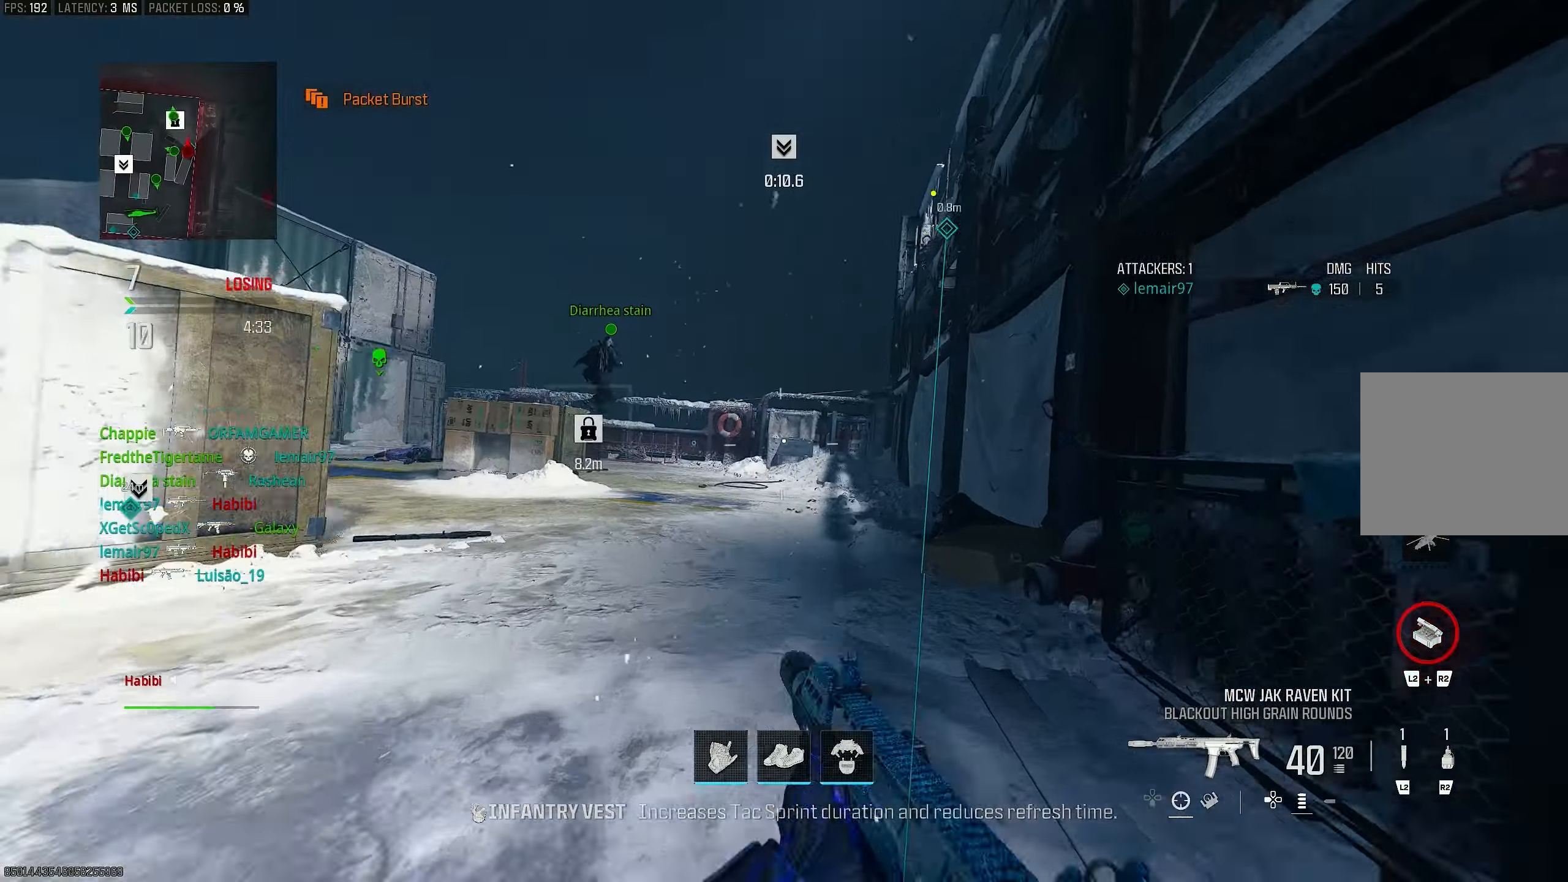
{"buttons": [], "left_stick": "up", "right_stick": "left", "events": [[167, "CROSS", "down"], [267, "R3", "up"], [300, "CROSS", "up"], [333, "L3", "down"], [467, "L3", "up"], [500, "right_stick", "left"]]}
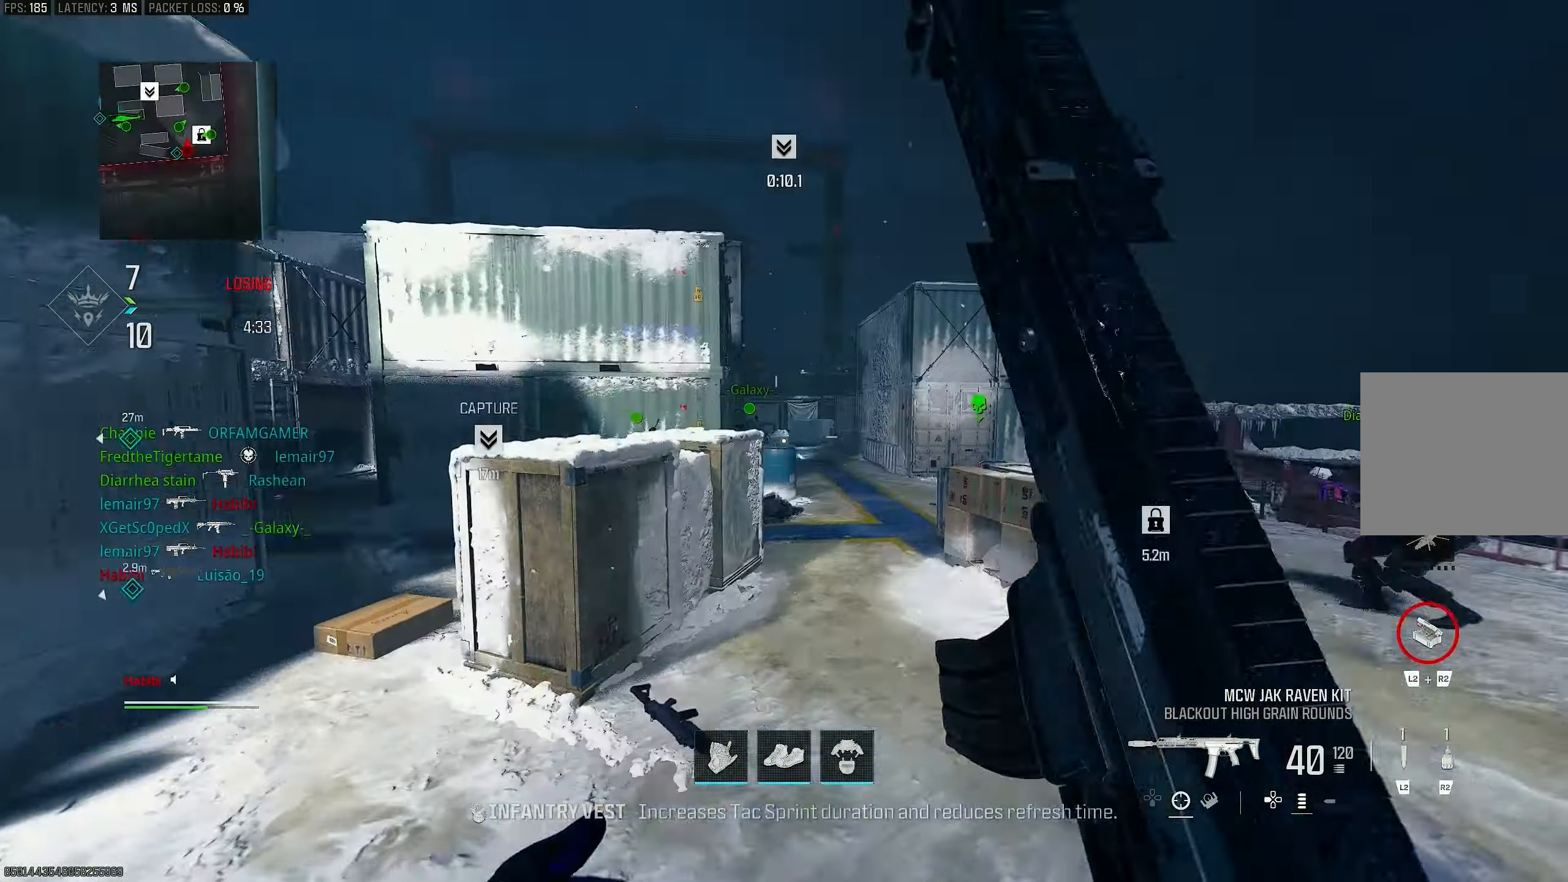
{"buttons": ["L1"], "left_stick": "up", "right_stick": "left", "events": [[67, "L3", "down"], [200, "CROSS", "down"], [300, "L1", "down"], [300, "L3", "up"], [300, "right_stick", "center"], [333, "CROSS", "up"], [500, "right_stick", "left"]]}
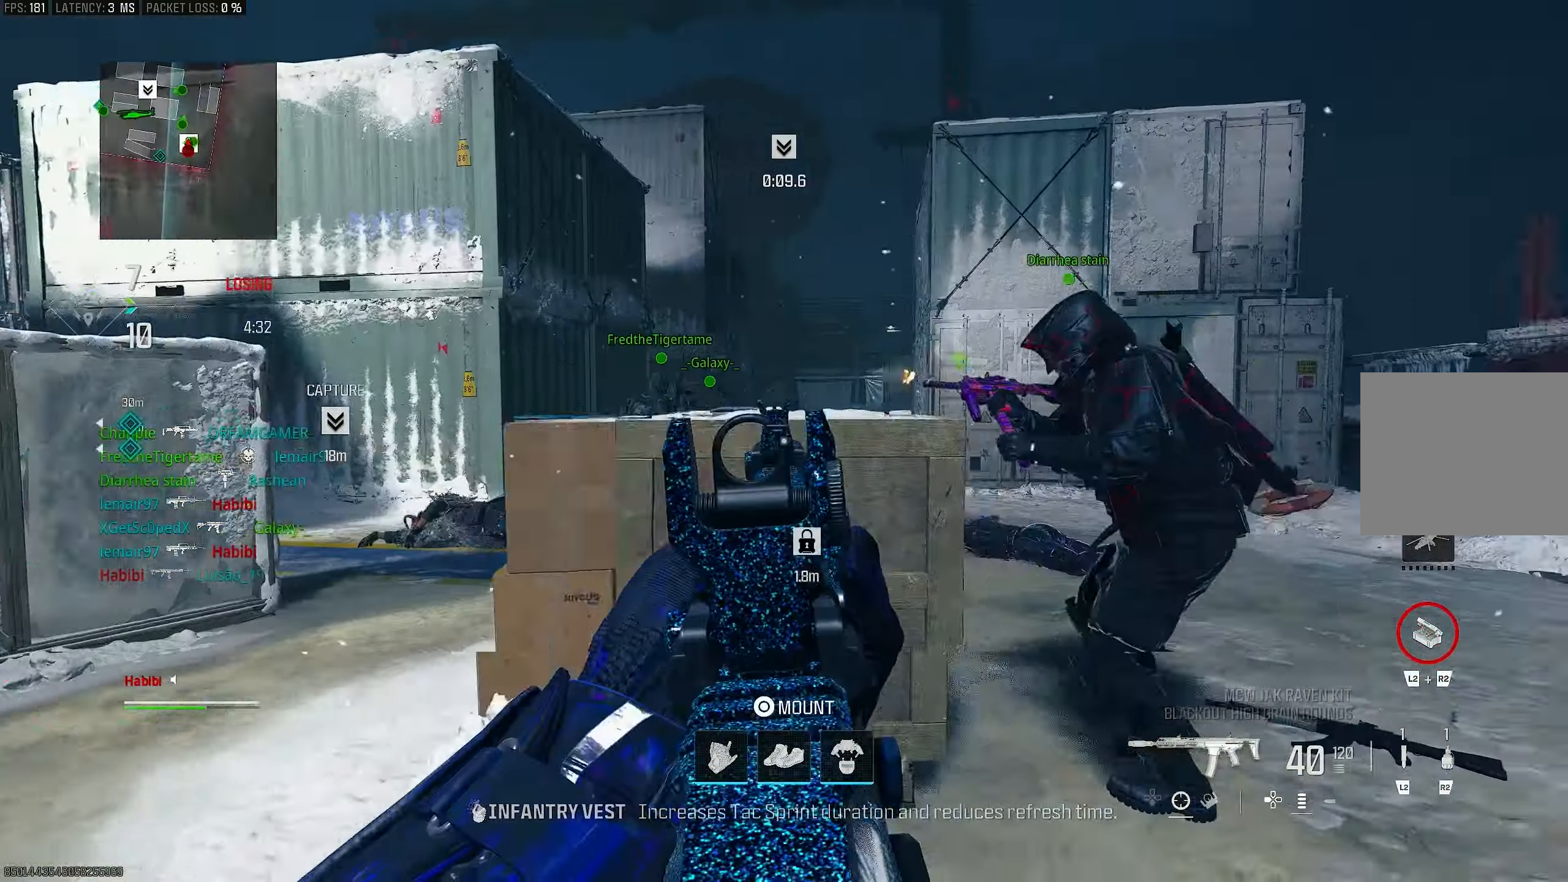
{"buttons": [], "left_stick": "up", "right_stick": "center", "events": [[233, "L1", "up"], [267, "L3", "down"], [267, "right_stick", "right"], [333, "L3", "up"], [500, "right_stick", "center"]]}
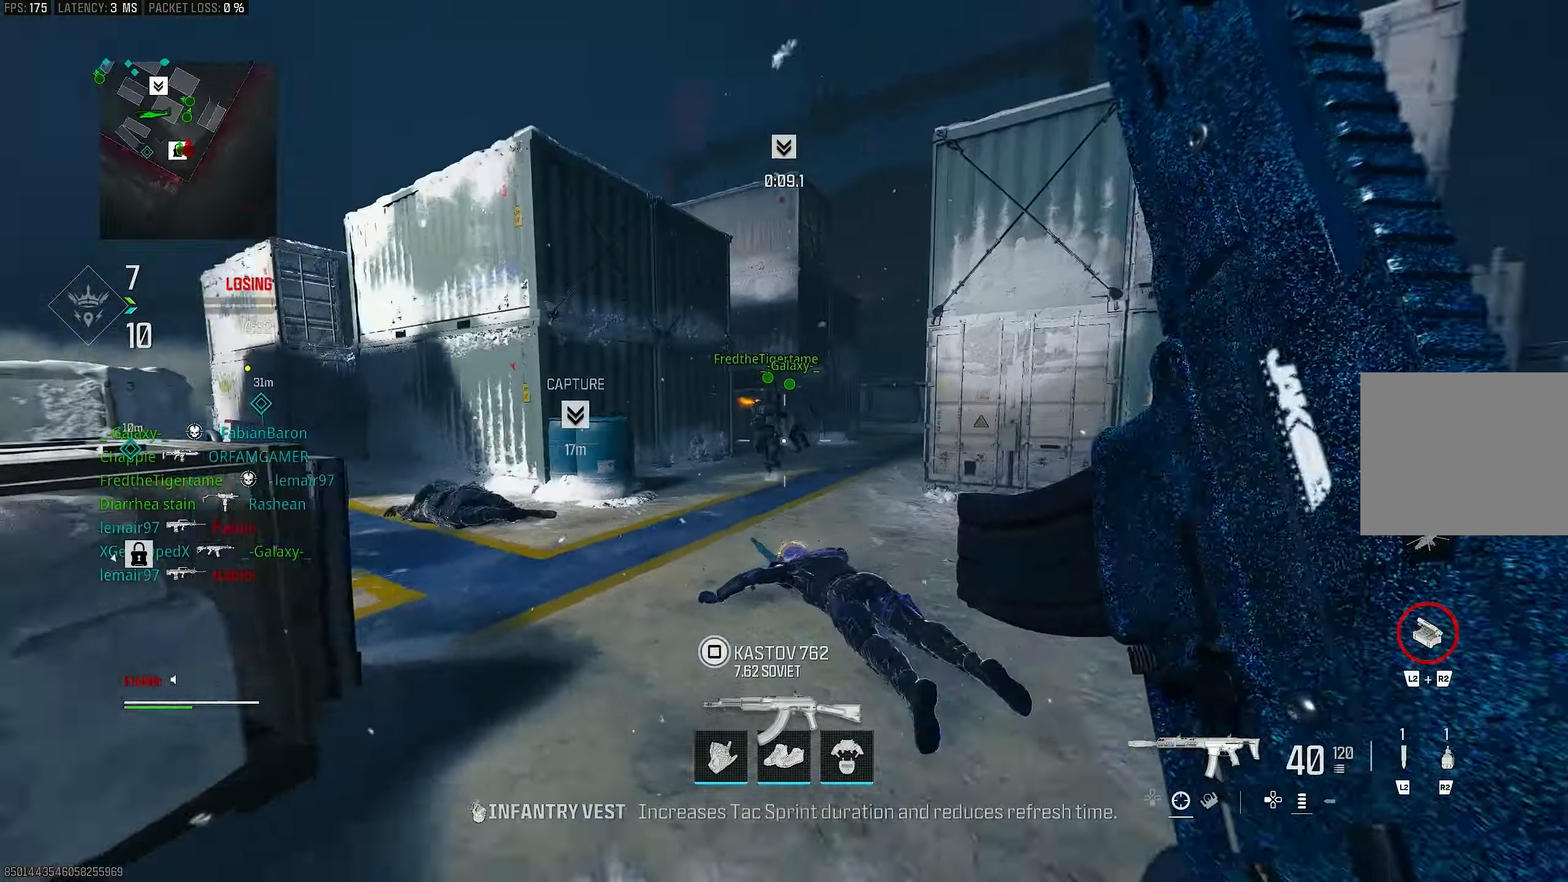
{"buttons": ["CROSS"], "left_stick": "up", "right_stick": "left", "events": [[67, "L3", "down"], [67, "right_stick", "left"], [267, "L3", "up"], [267, "R3", "down"], [333, "right_stick", "center"], [367, "R3", "up"], [433, "R3", "down"], [467, "CROSS", "down"], [500, "R3", "up"], [500, "right_stick", "left"]]}
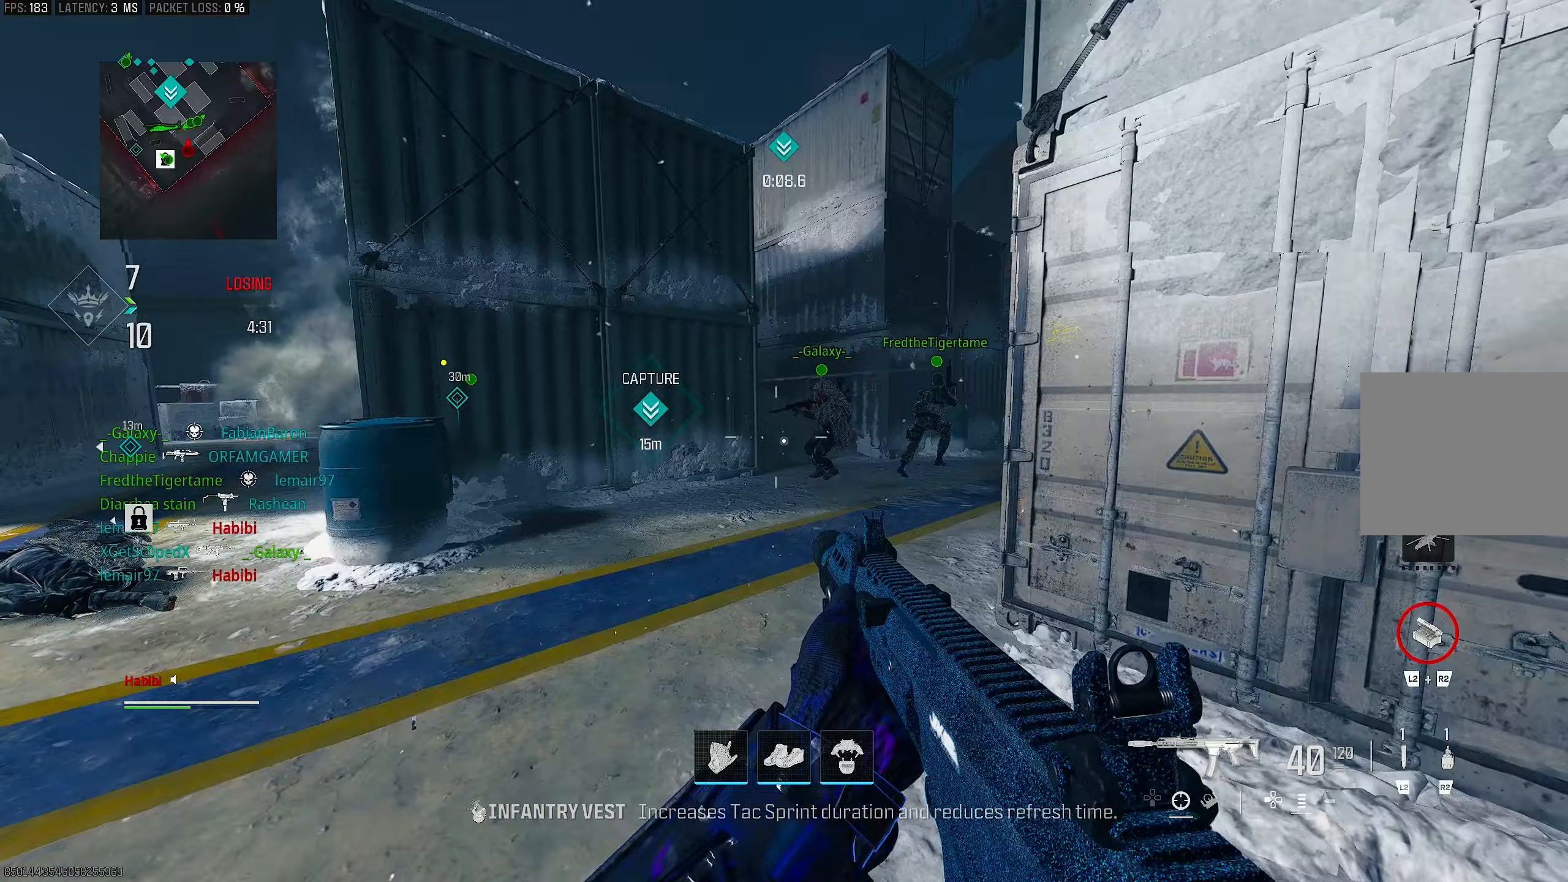
{"buttons": [], "left_stick": "up", "right_stick": "right", "events": [[100, "CROSS", "up"], [100, "right_stick", "center"], [133, "L3", "down"], [267, "L3", "up"], [433, "right_stick", "right"]]}
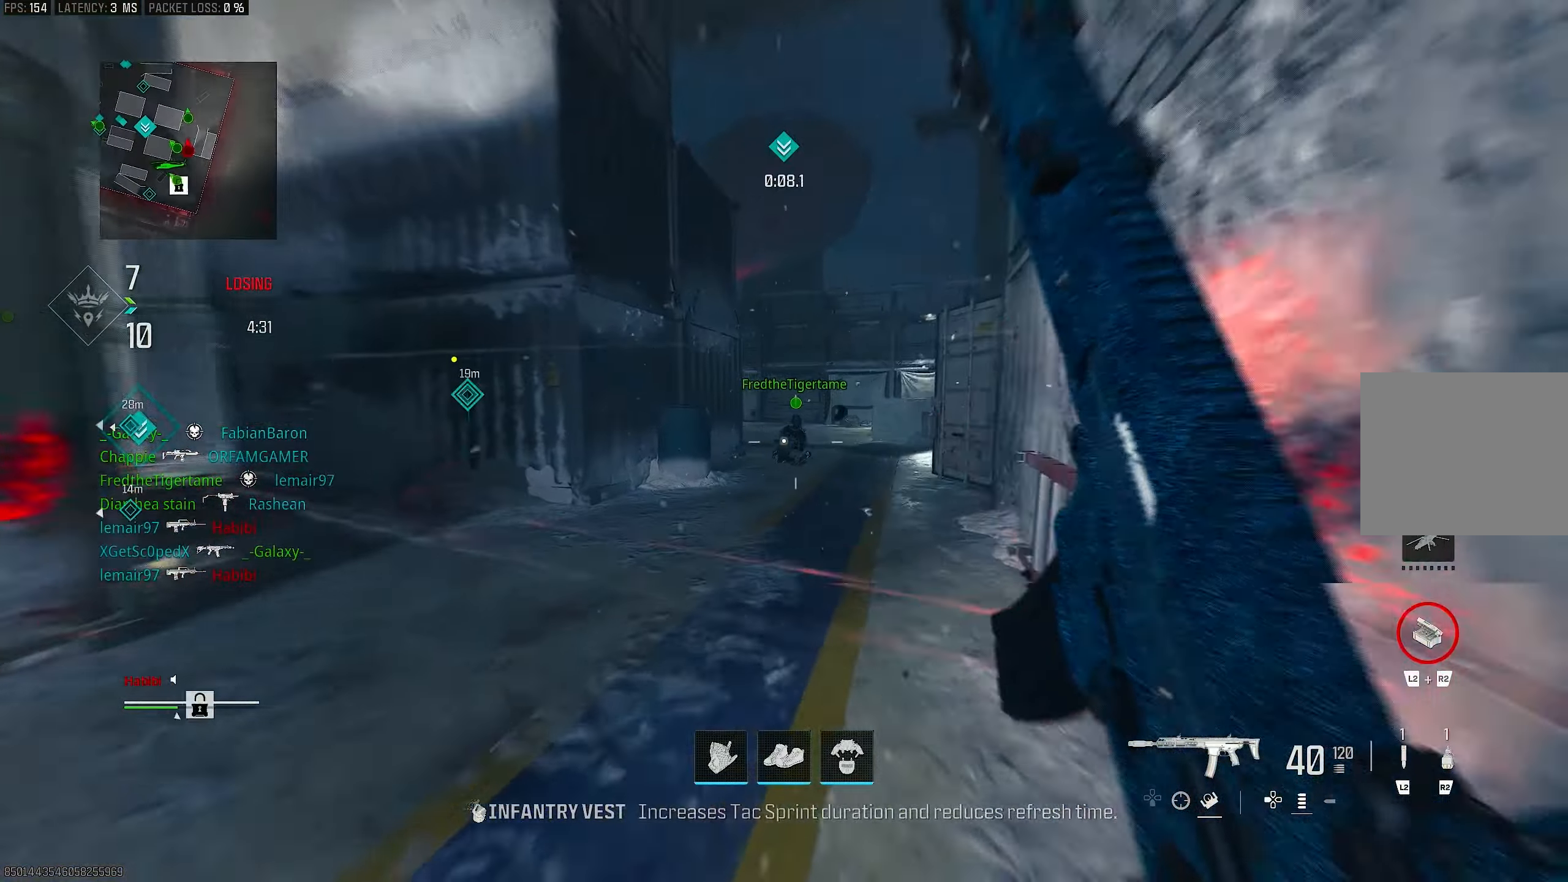
{"buttons": ["CROSS"], "left_stick": "up-right", "right_stick": "left", "events": [[133, "R3", "down"], [133, "right_stick", "center"], [233, "R3", "up"], [400, "left_stick", "up-right"], [433, "CROSS", "down"], [433, "R3", "down"], [467, "right_stick", "left"], [500, "R3", "up"]]}
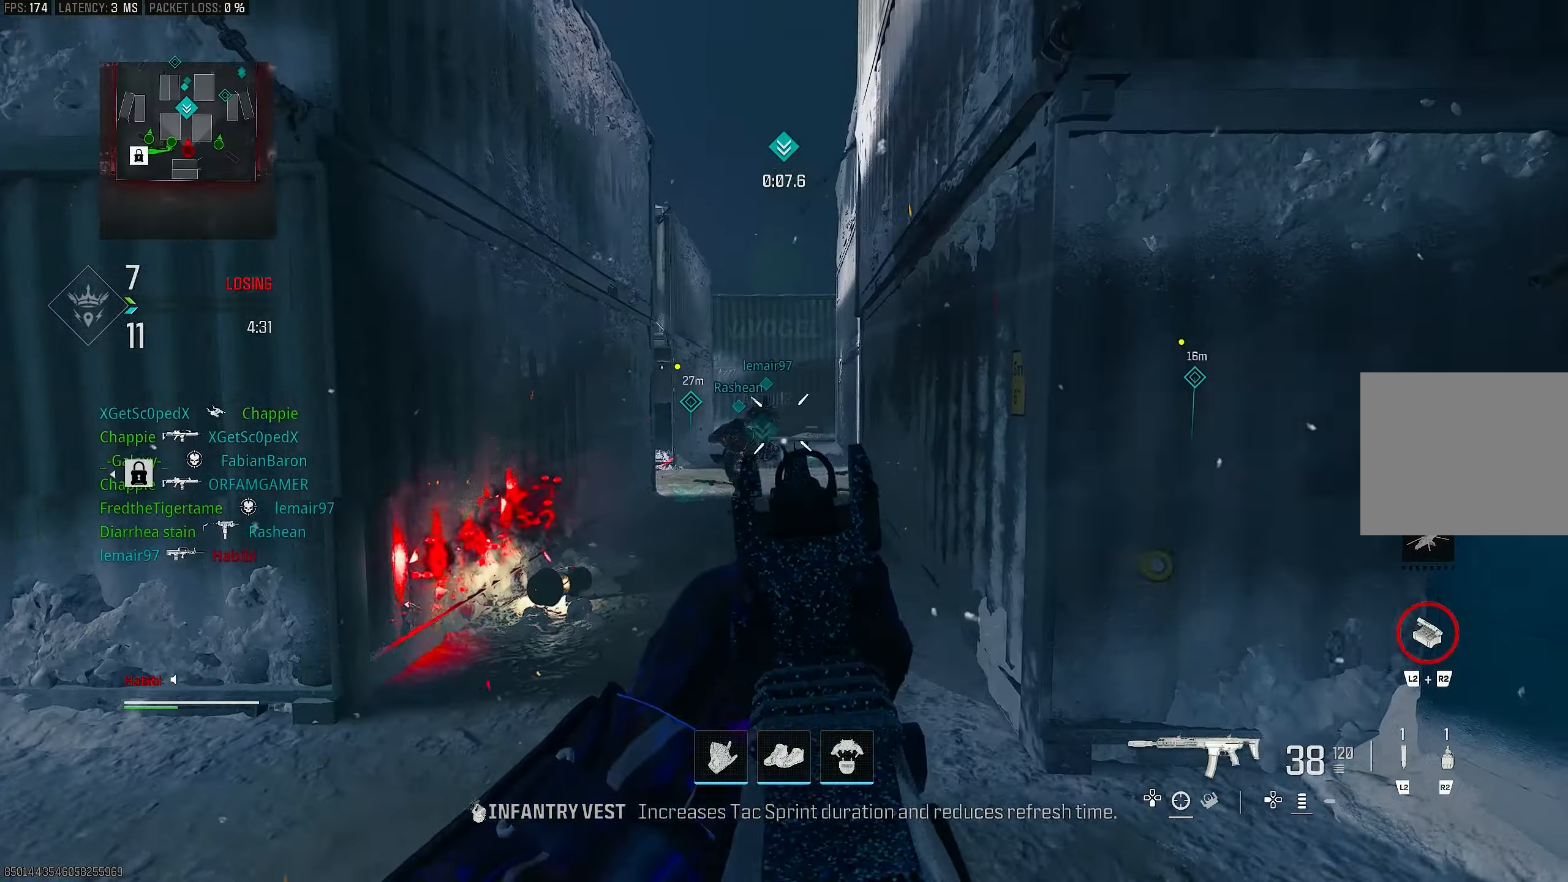
{"buttons": ["L1", "R1"], "left_stick": "left", "right_stick": "left", "events": [[67, "CROSS", "up"], [67, "L1", "down"], [133, "R1", "down"], [233, "right_stick", "center"], [267, "left_stick", "left"], [400, "right_stick", "left"]]}
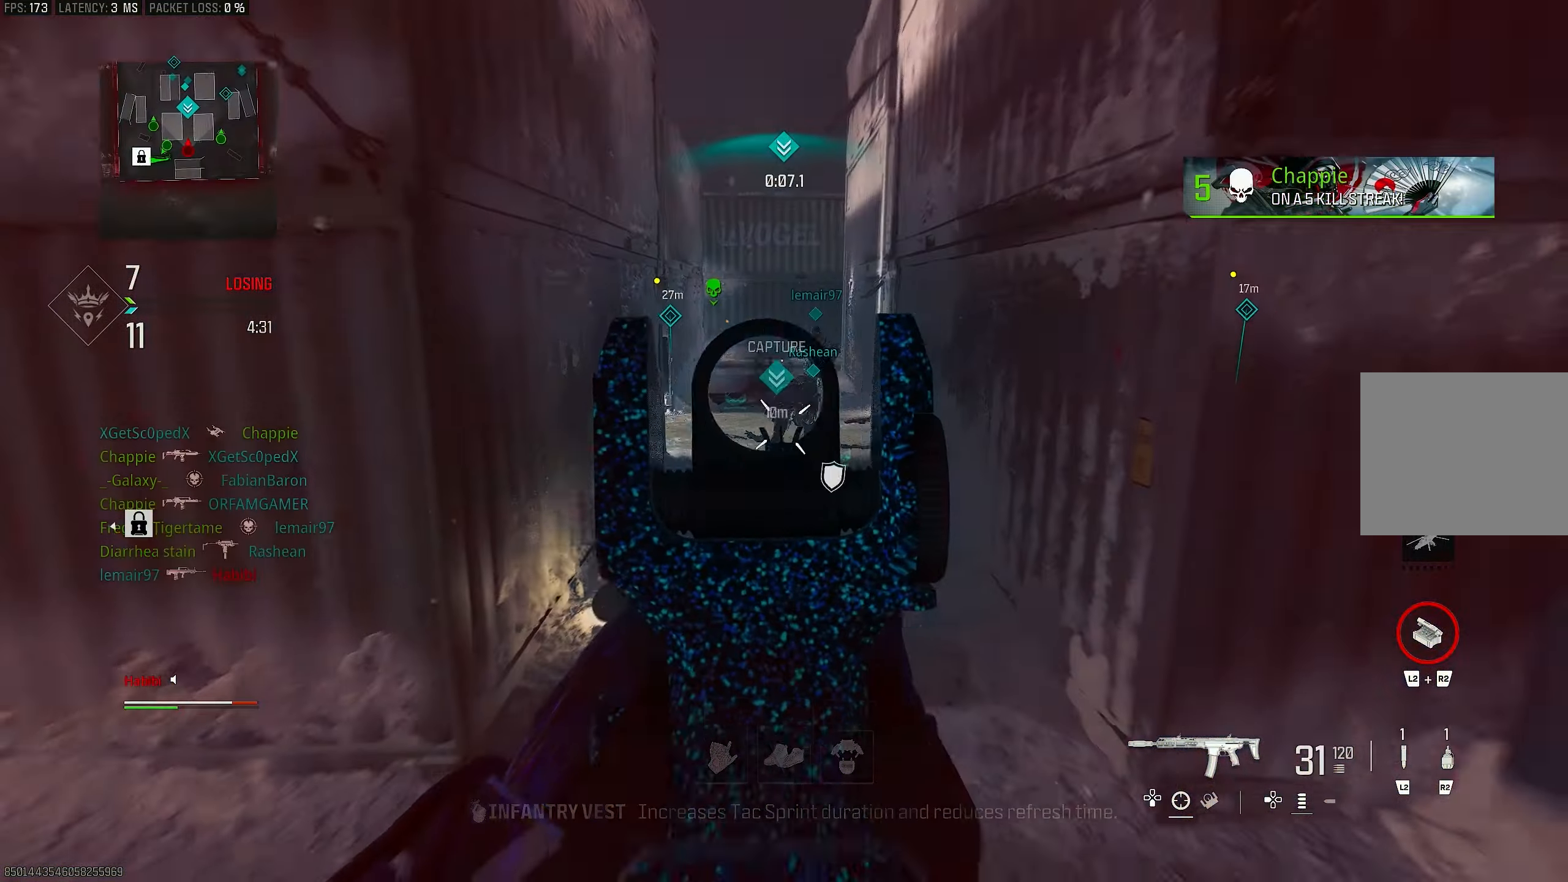
{"buttons": ["L1", "R1"], "left_stick": "left", "right_stick": "up-right", "events": [[33, "CROSS", "down"], [33, "right_stick", "down"], [133, "right_stick", "down-right"], [167, "CROSS", "up"], [400, "right_stick", "up-right"]]}
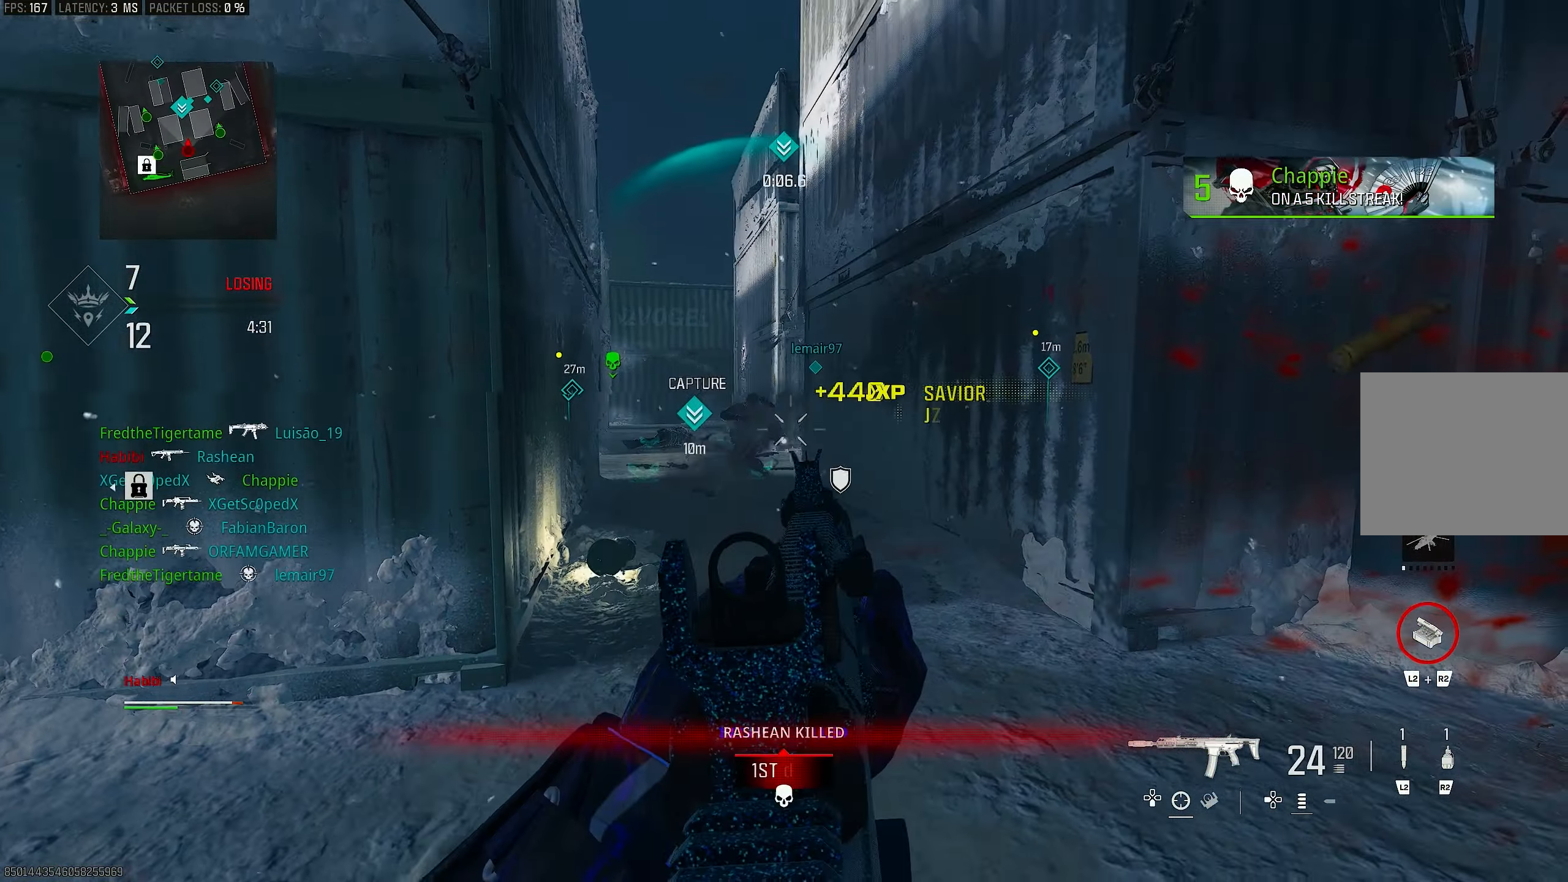
{"buttons": ["L1", "R1"], "left_stick": "right", "right_stick": "left", "events": [[100, "L1", "up"], [167, "left_stick", "up-right"], [167, "right_stick", "center"], [200, "L1", "down"], [267, "right_stick", "down"], [300, "left_stick", "right"], [367, "CROSS", "down"], [467, "CROSS", "up"], [467, "right_stick", "left"]]}
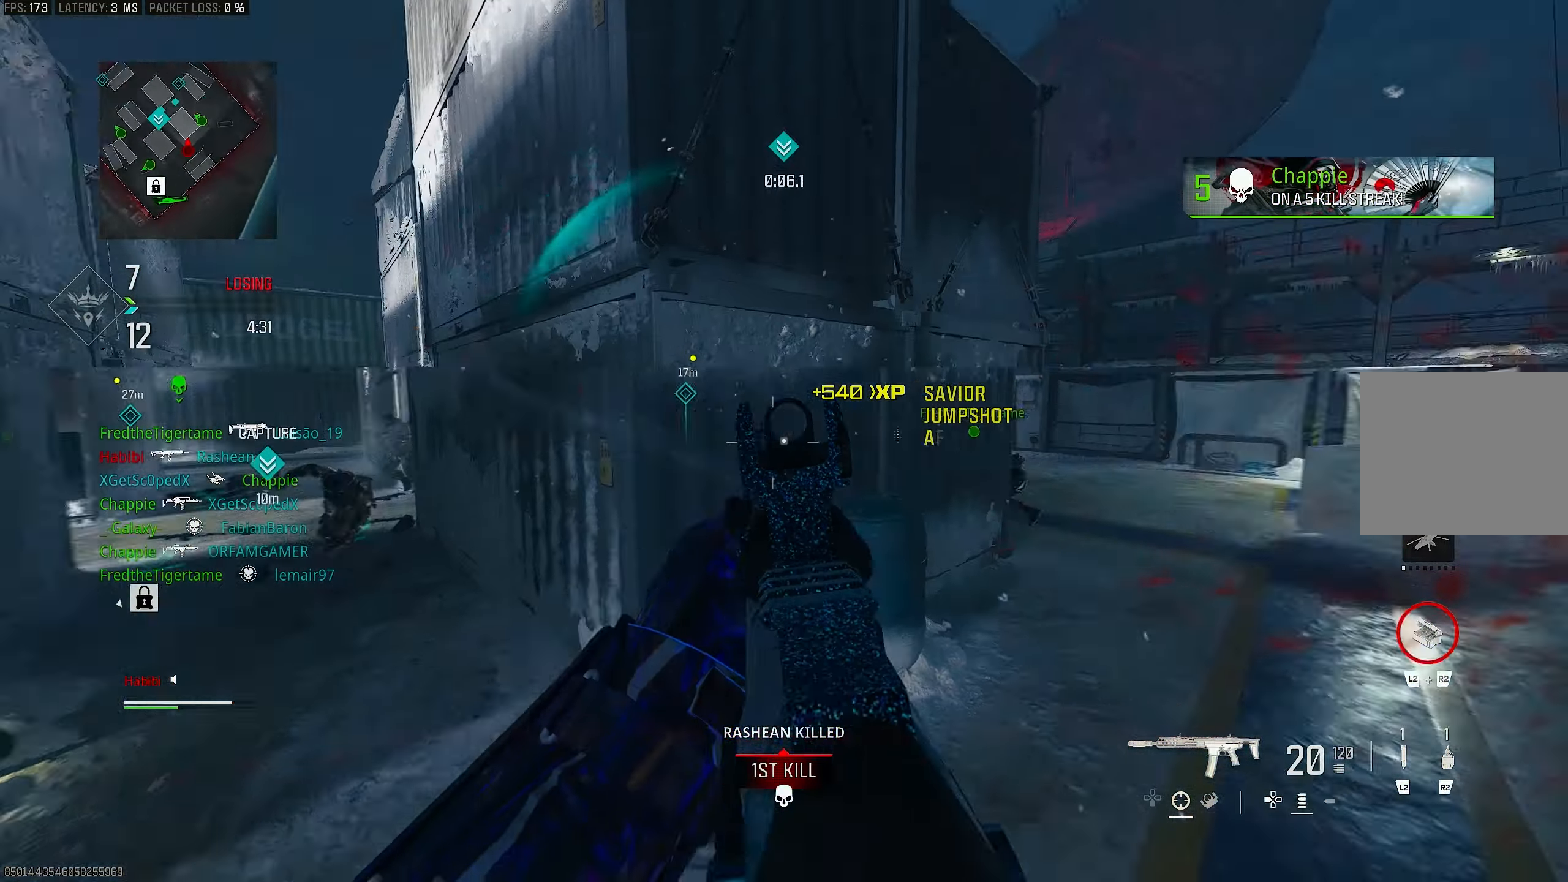
{"buttons": [], "left_stick": "up", "right_stick": "center", "events": [[33, "left_stick", "up-right"], [67, "right_stick", "center"], [100, "L1", "up"], [100, "R1", "up"], [133, "right_stick", "right"], [300, "left_stick", "up"], [333, "L3", "down"], [433, "right_stick", "center"], [500, "L3", "up"]]}
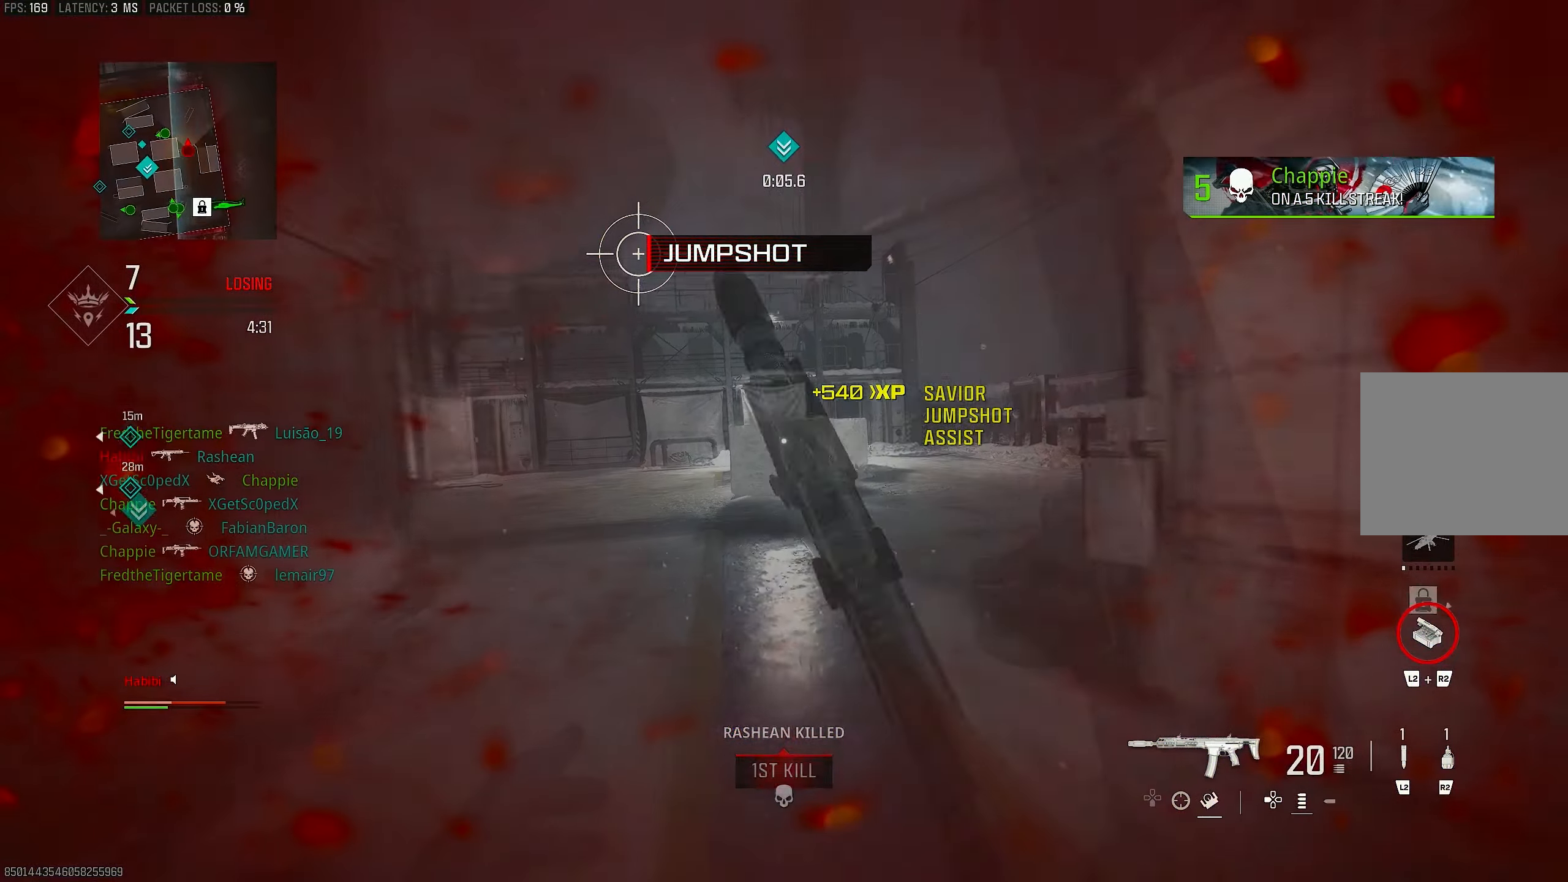
{"buttons": ["CROSS", "R3"], "left_stick": "up", "right_stick": "left", "events": [[167, "R3", "down"], [267, "R3", "up"], [267, "right_stick", "left"], [467, "R3", "down"], [500, "CROSS", "down"]]}
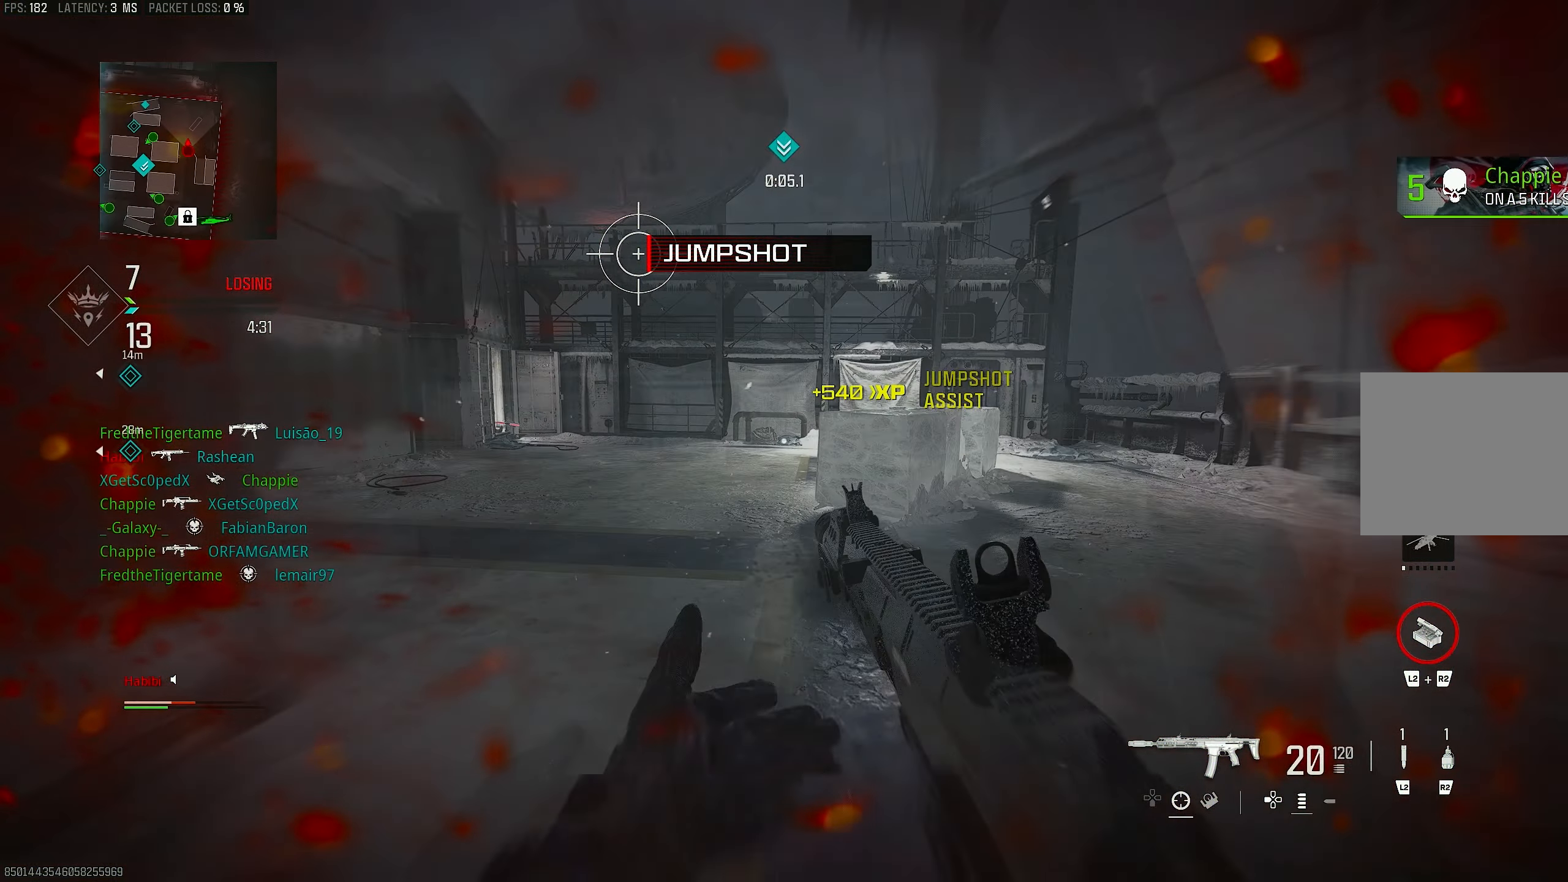
{"buttons": ["R3"], "left_stick": "left", "right_stick": "left", "events": [[100, "R3", "up"], [133, "CROSS", "up"], [200, "L2", "down"], [233, "left_stick", "left"], [367, "L2", "up"], [367, "R3", "down"]]}
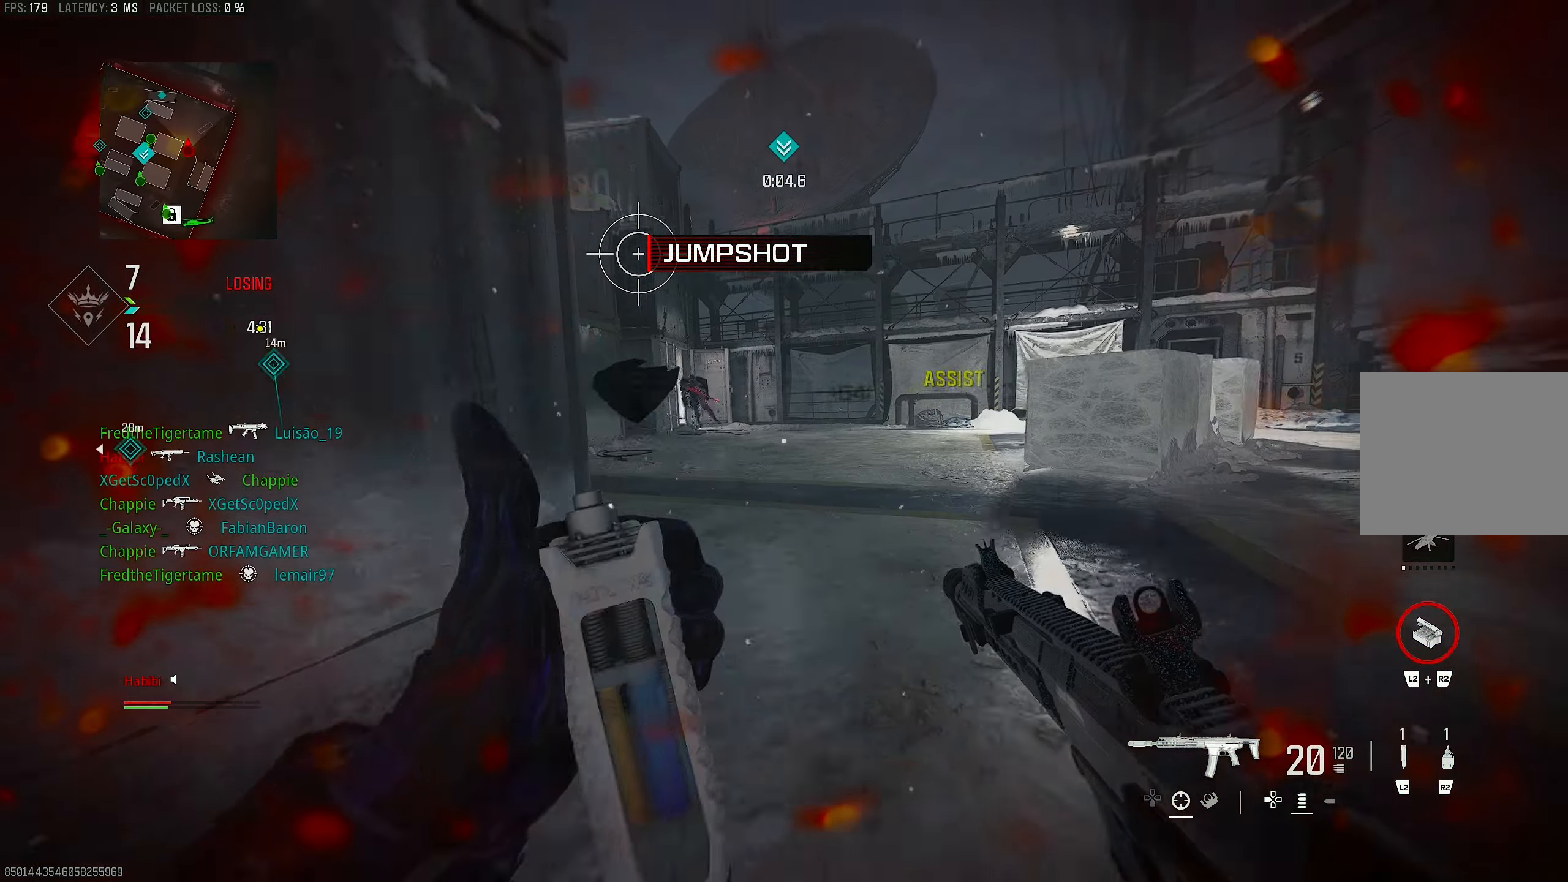
{"buttons": [], "left_stick": "left", "right_stick": "up-left", "events": [[300, "R3", "up"], [300, "right_stick", "up-left"]]}
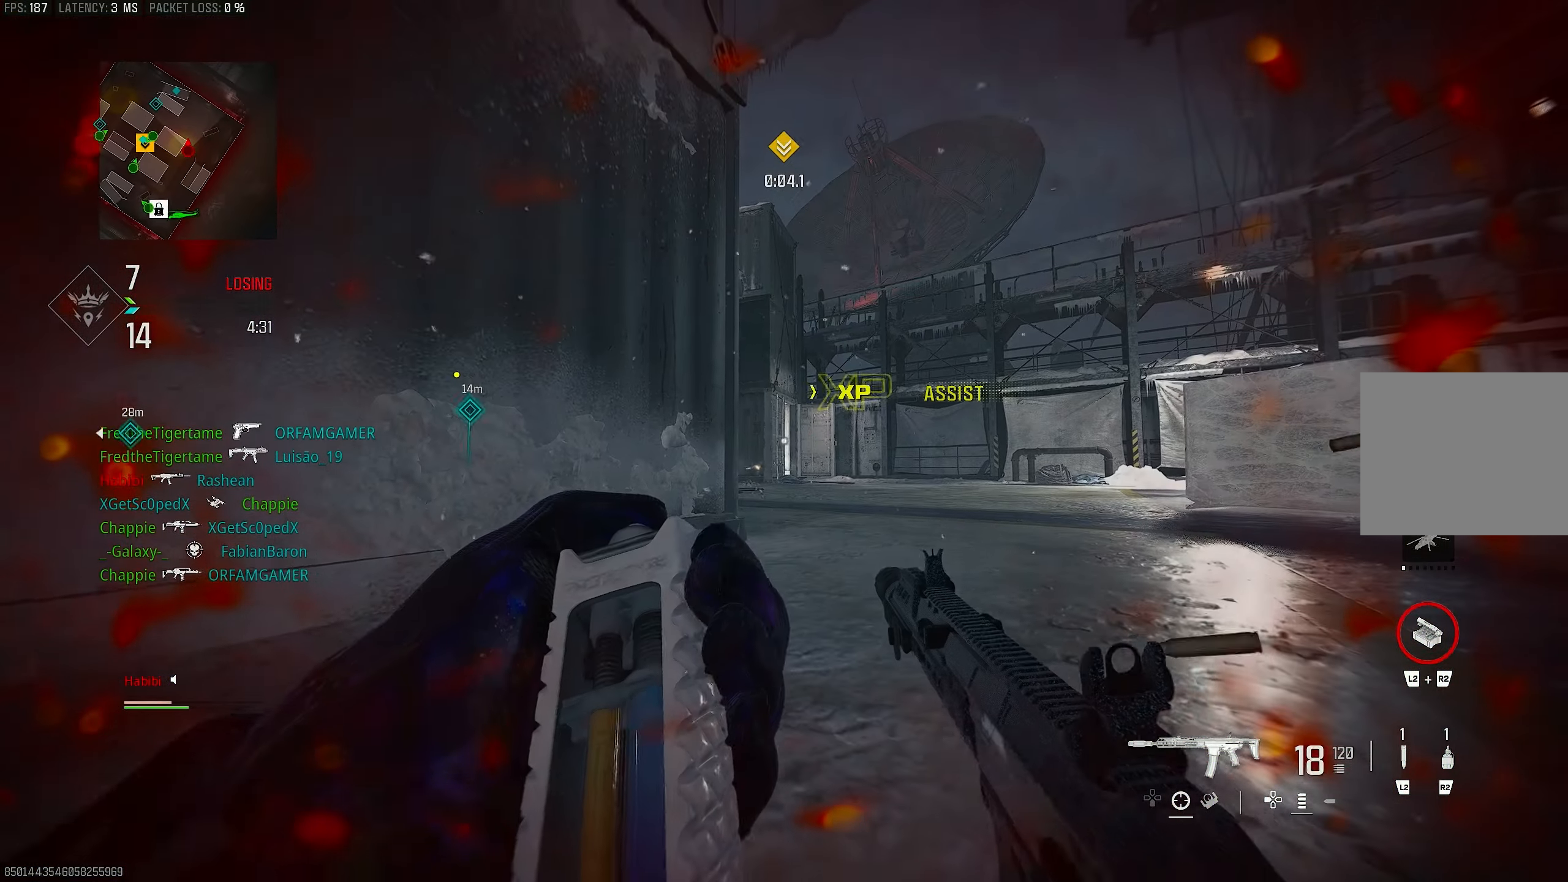
{"buttons": ["L1"], "left_stick": "right", "right_stick": "left", "events": [[133, "R1", "down"], [233, "L1", "down"], [233, "right_stick", "center"], [367, "R1", "up"], [367, "left_stick", "center"], [400, "right_stick", "left"], [433, "left_stick", "right"]]}